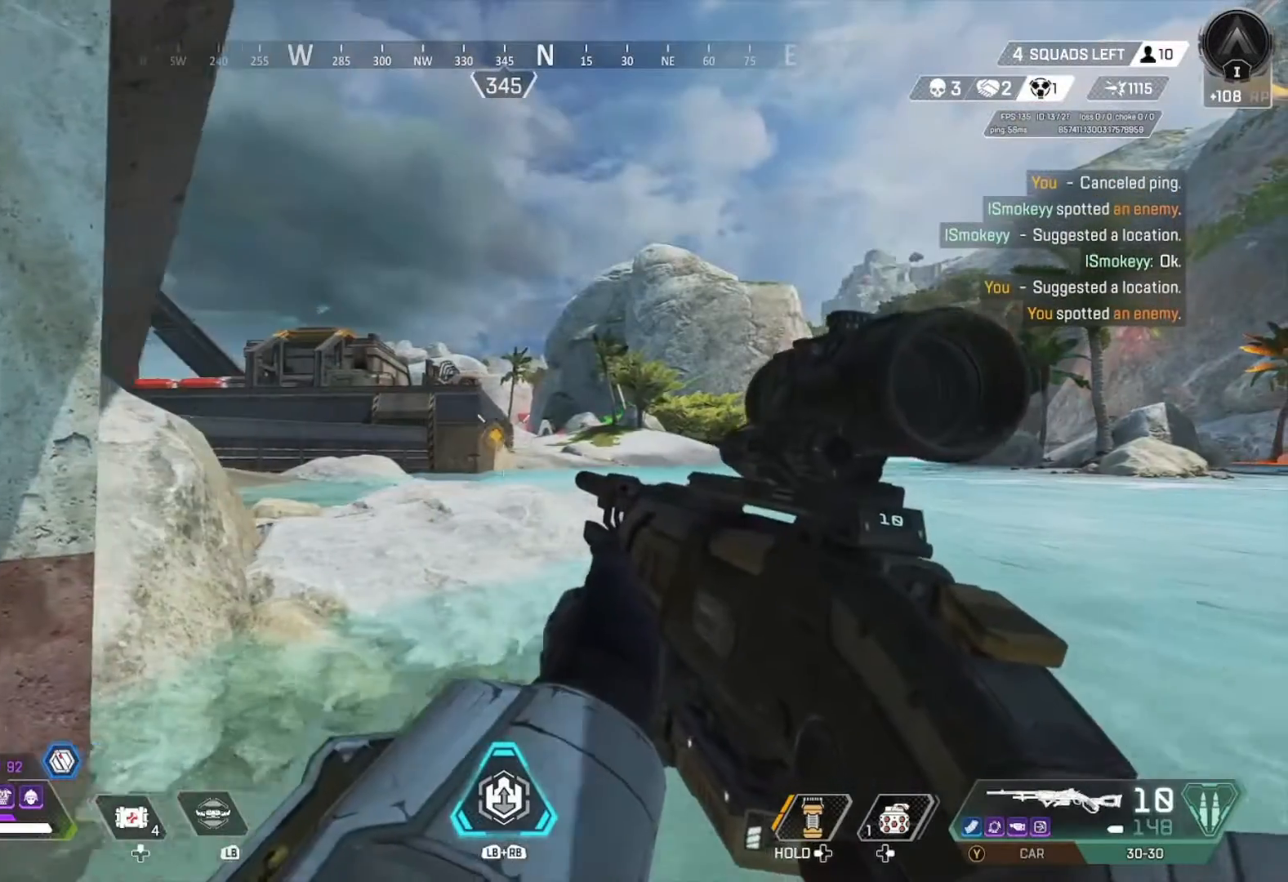
Gameplay with a controller (Xbox layout); each line is a JSON object with the inputs held at the frame after it. "events" lists button and stick changes between this image and that frame as [ms after this image, input, new state], when the widget could be followed in between.
{"buttons": [], "left_stick": "center", "right_stick": "center", "events": [[33, "left_stick", "center"], [100, "left_stick", "left"], [333, "left_stick", "center"]]}
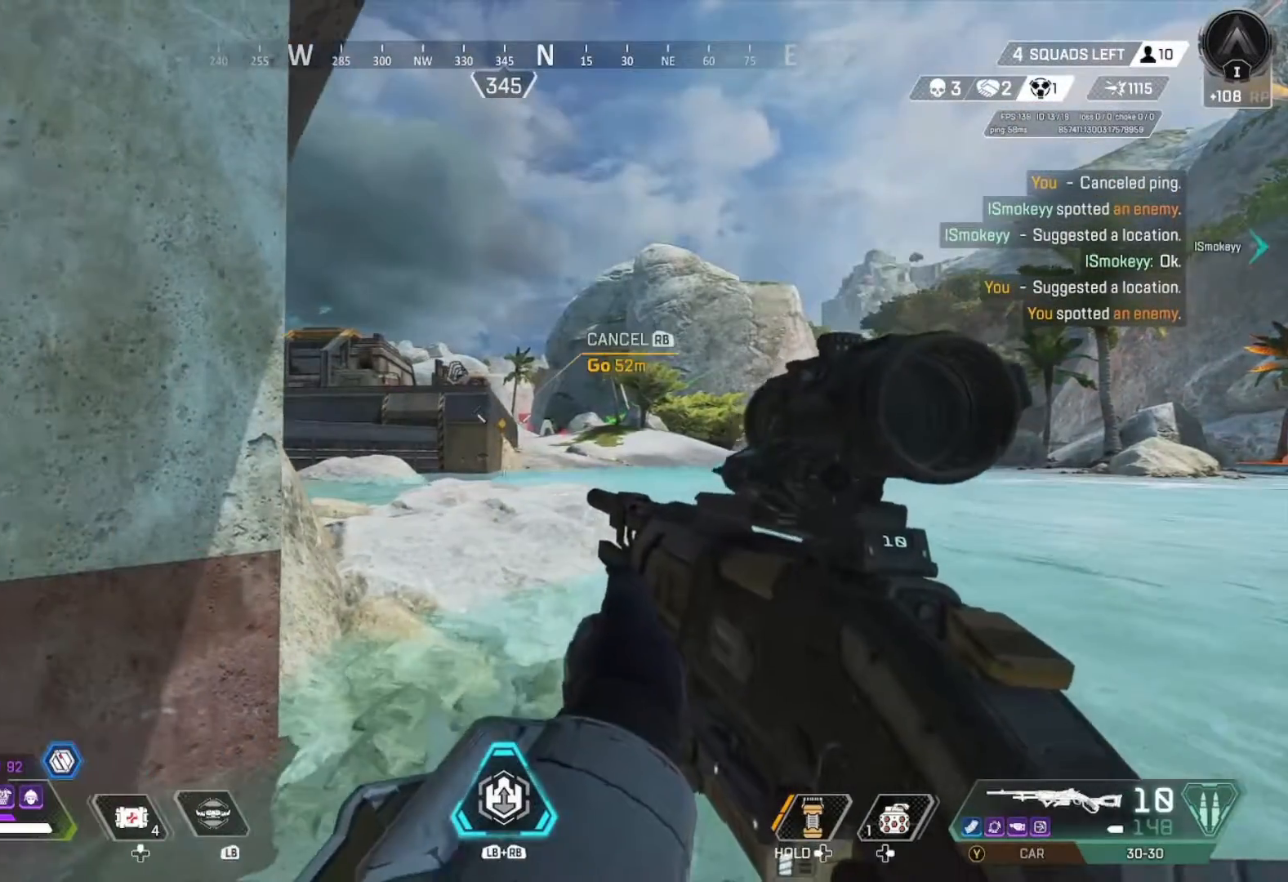
{"buttons": ["L2"], "left_stick": "center", "right_stick": "up", "events": [[133, "L2", "down"], [133, "right_stick", "left"], [200, "left_stick", "right"], [200, "right_stick", "up-left"], [333, "right_stick", "up"], [400, "left_stick", "center"]]}
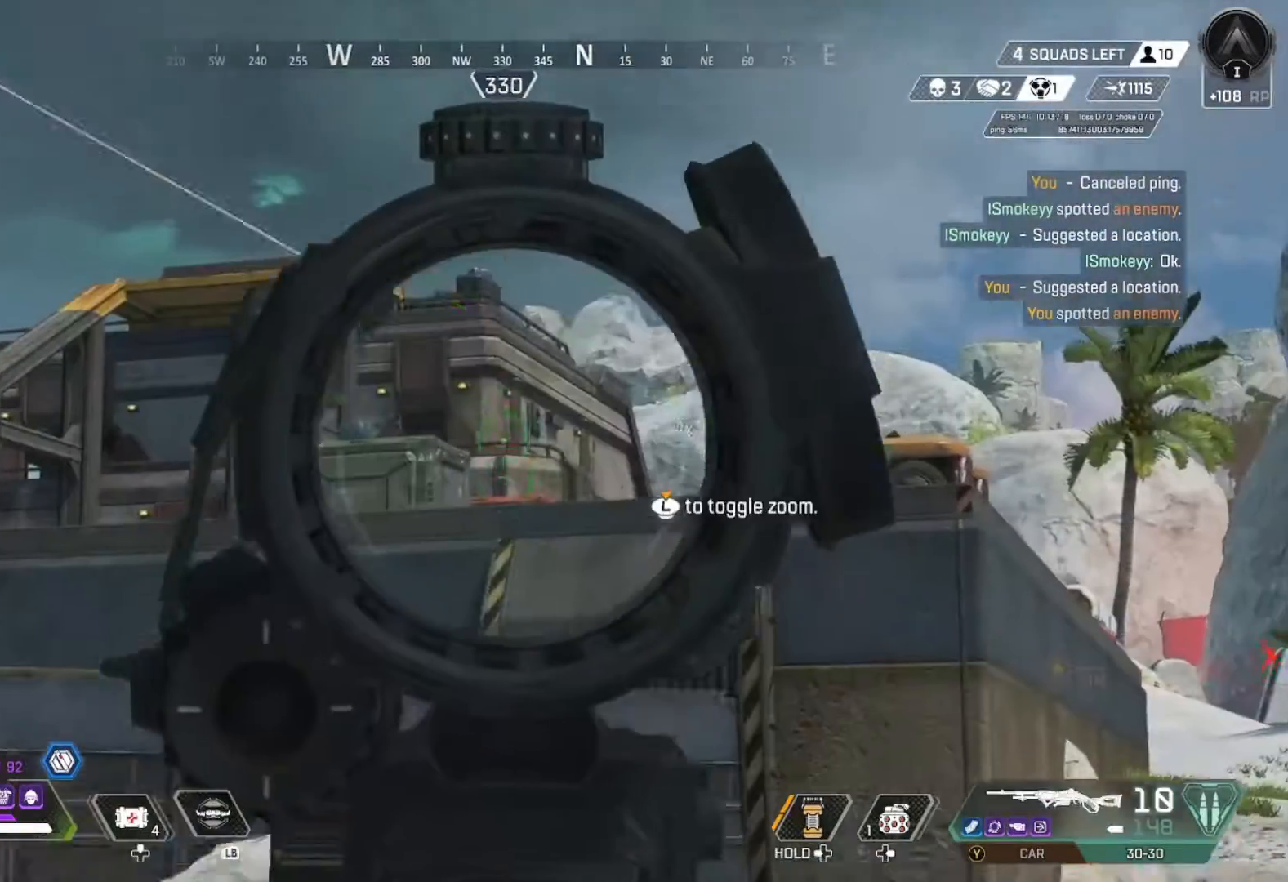
{"buttons": ["L2"], "left_stick": "center", "right_stick": "down", "events": [[200, "right_stick", "up-left"], [233, "R1", "down"], [300, "right_stick", "center"], [333, "R1", "up"], [500, "right_stick", "down"]]}
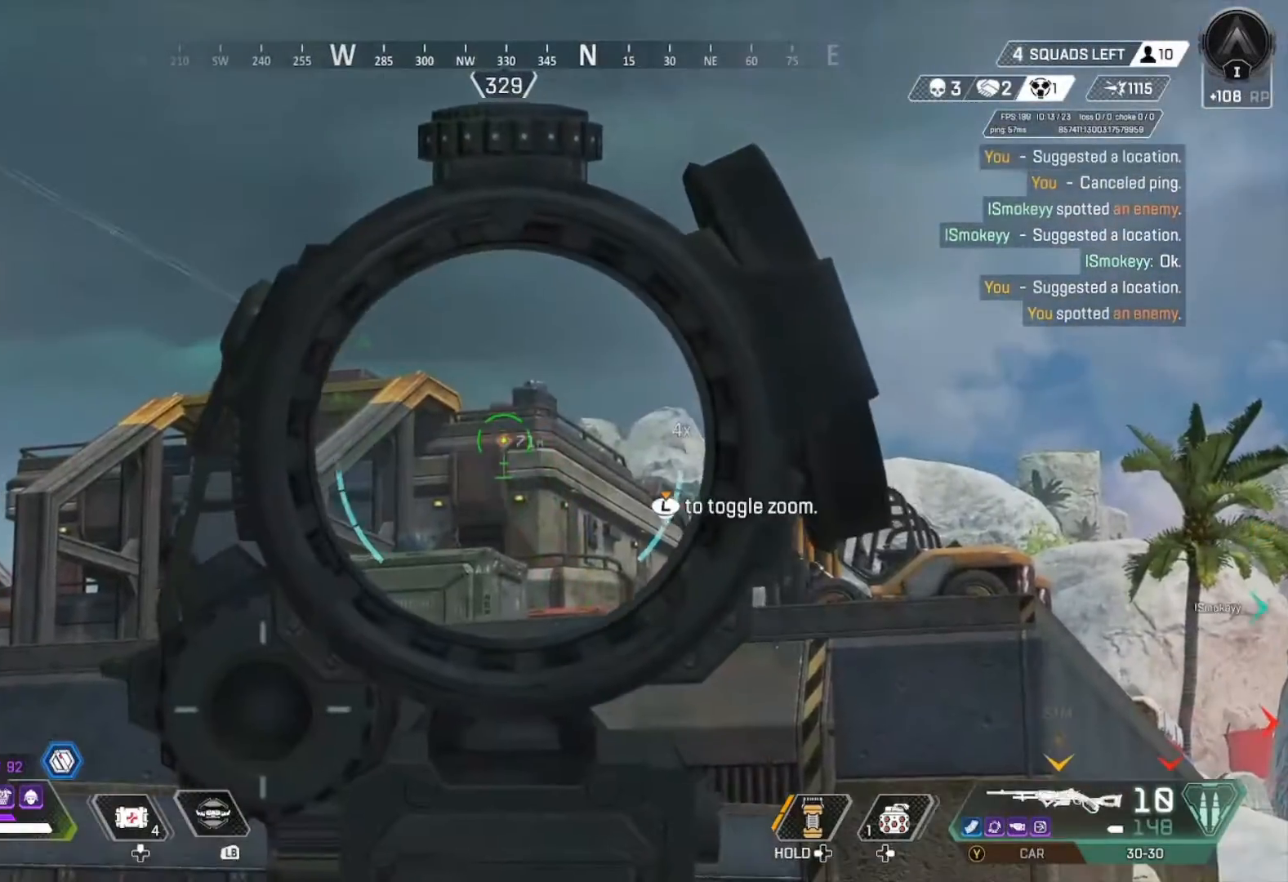
{"buttons": ["L2"], "left_stick": "center", "right_stick": "center", "events": [[67, "right_stick", "down-right"], [100, "left_stick", "left"], [333, "right_stick", "center"], [400, "left_stick", "center"]]}
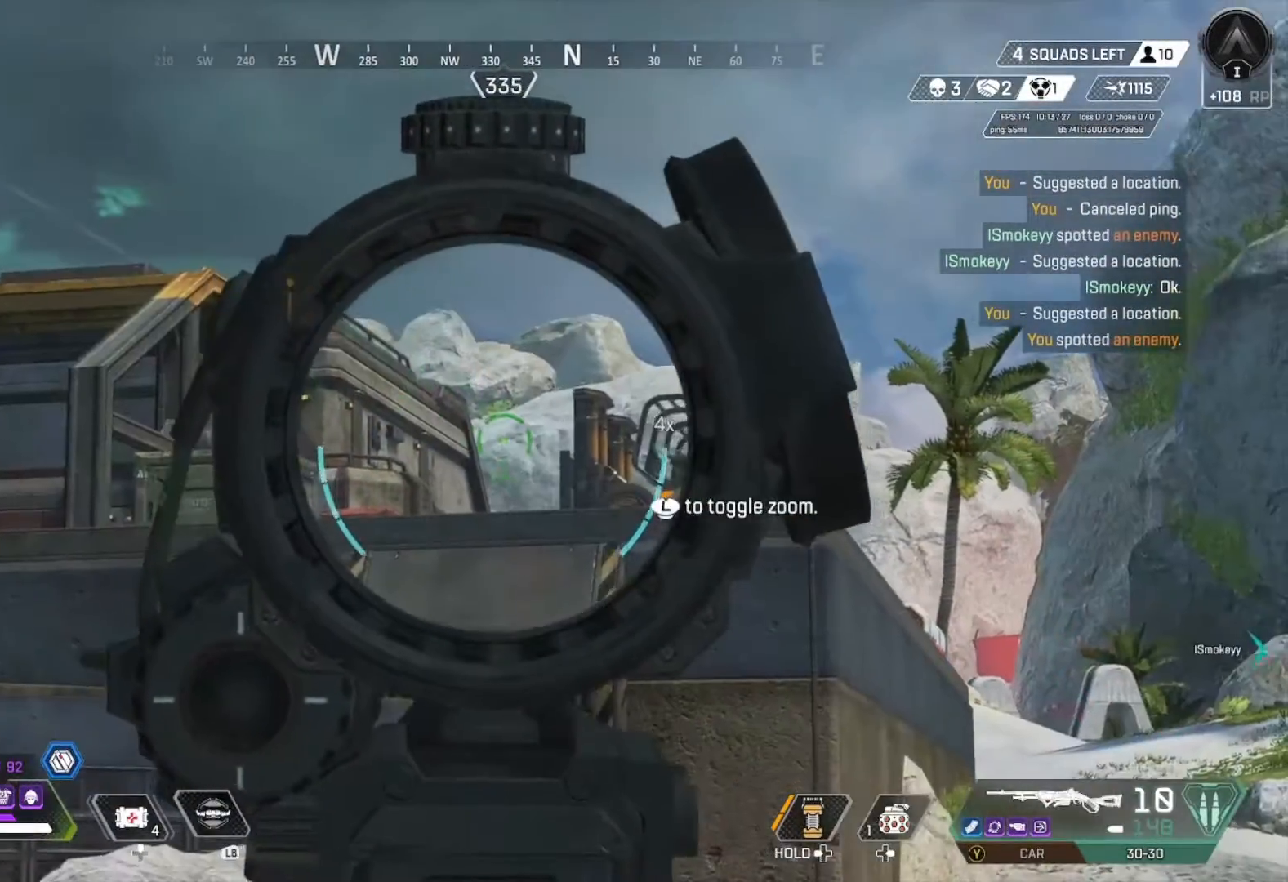
{"buttons": [], "left_stick": "right", "right_stick": "center", "events": [[67, "right_stick", "down-right"], [133, "L2", "up"], [233, "left_stick", "down-left"], [333, "right_stick", "center"], [433, "left_stick", "right"]]}
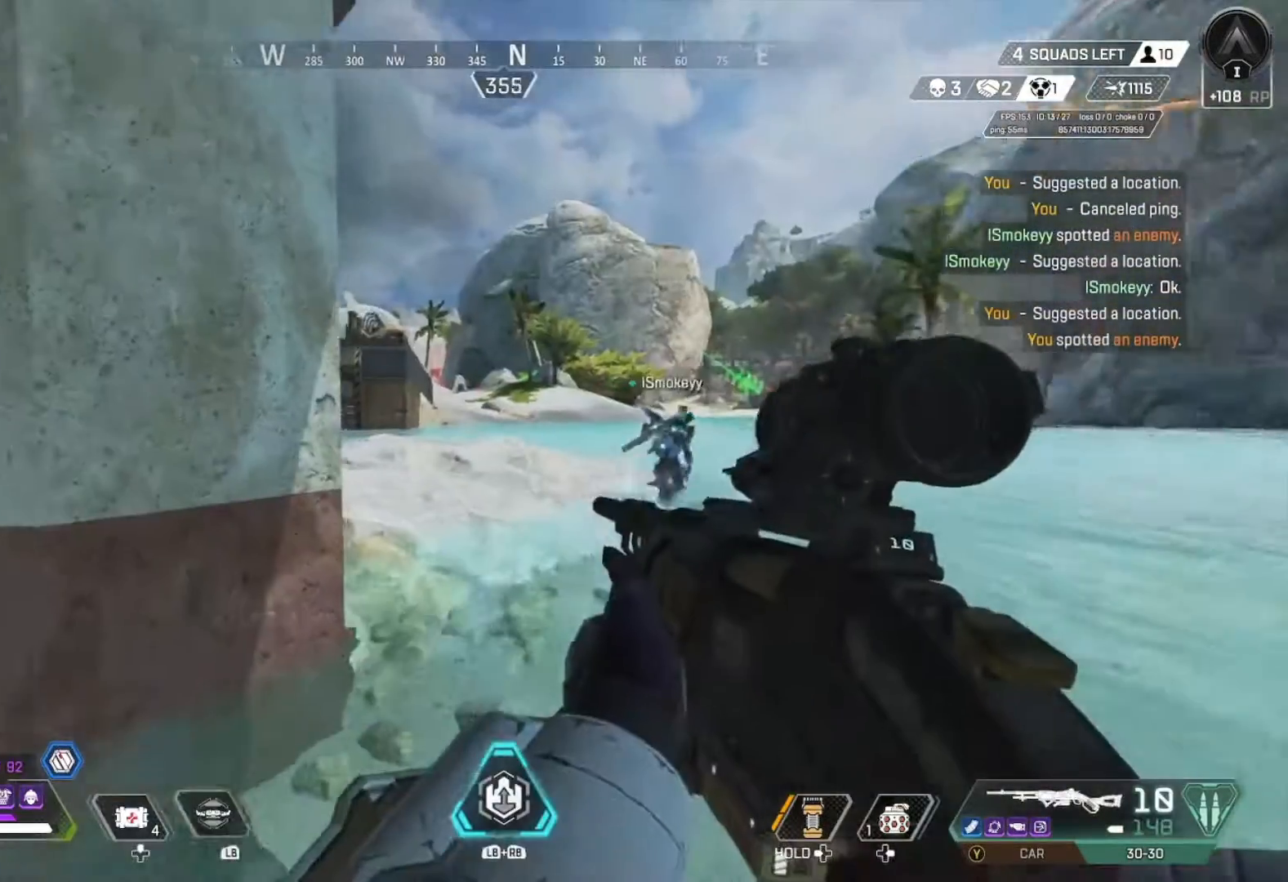
{"buttons": [], "left_stick": "up", "right_stick": "center", "events": [[200, "left_stick", "center"], [467, "left_stick", "up"]]}
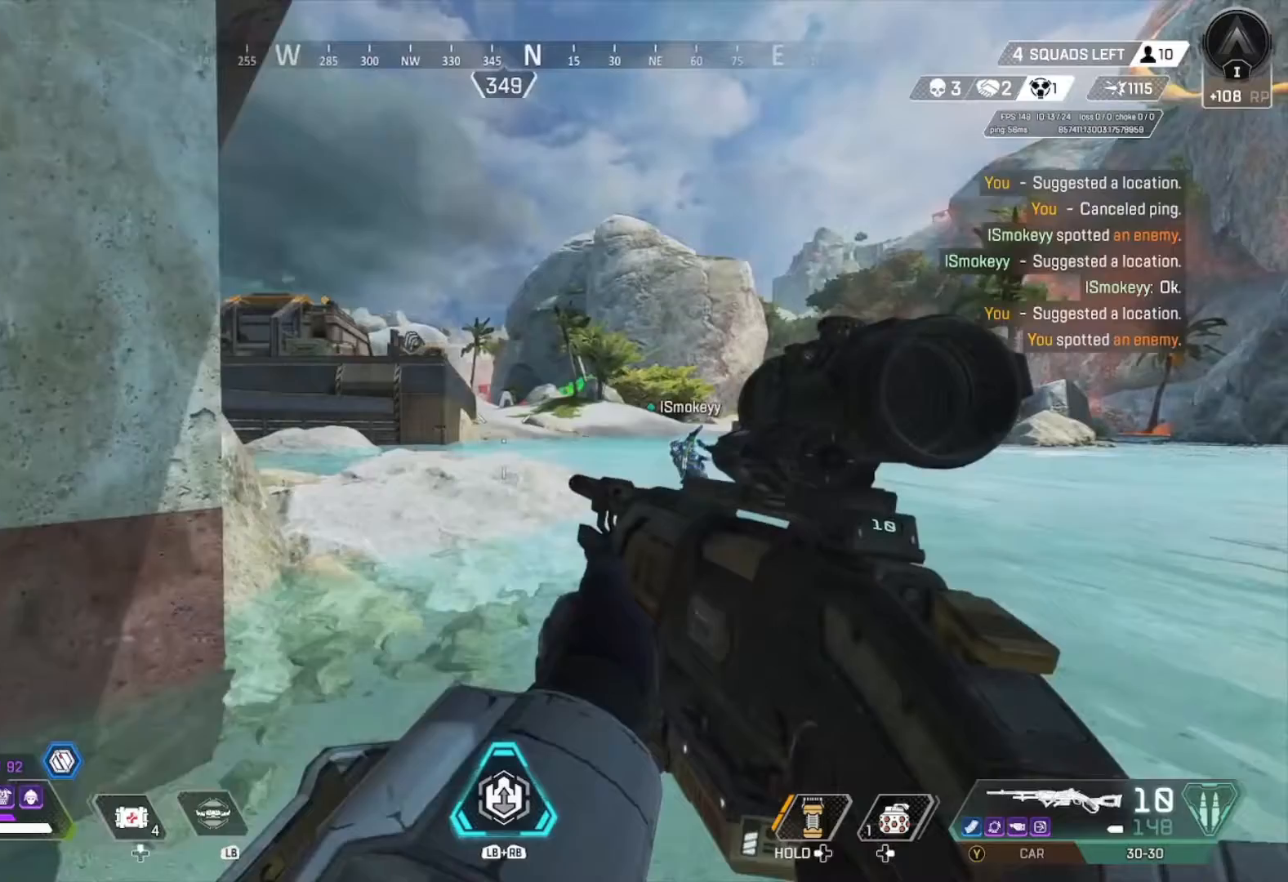
{"buttons": [], "left_stick": "center", "right_stick": "center", "events": [[133, "left_stick", "center"], [233, "left_stick", "down-left"], [400, "left_stick", "center"]]}
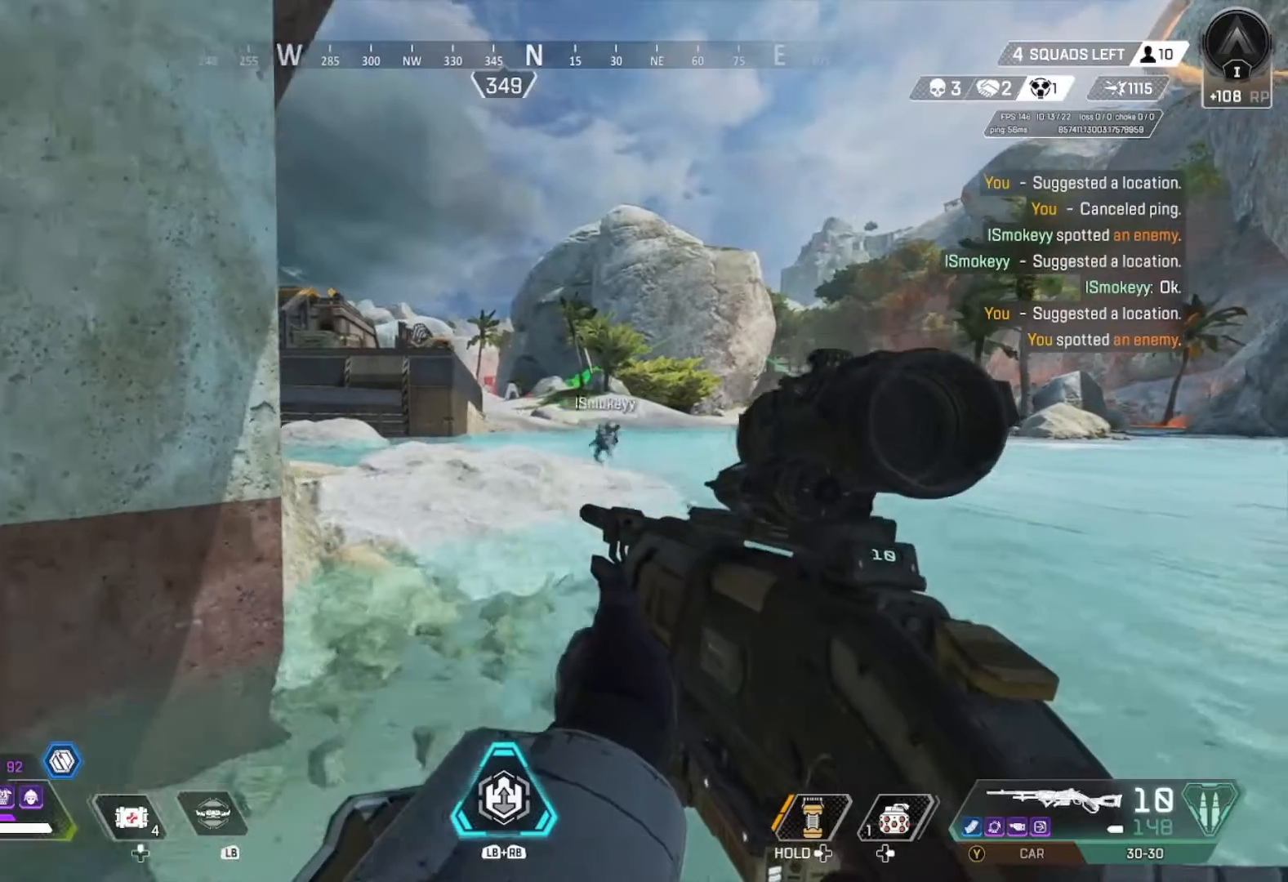
{"buttons": [], "left_stick": "center", "right_stick": "center", "events": [[67, "left_stick", "up-right"], [200, "left_stick", "center"]]}
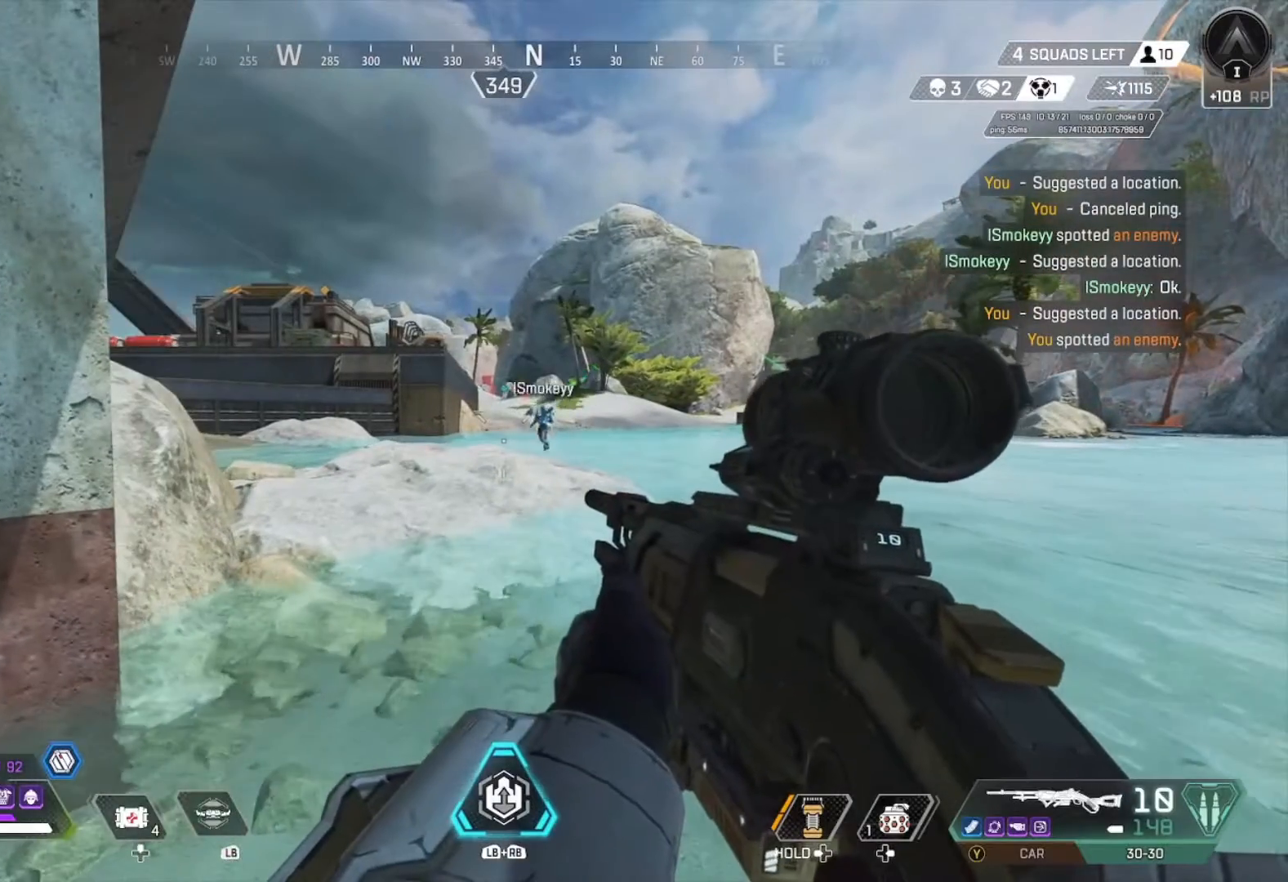
{"buttons": [], "left_stick": "up-right", "right_stick": "center", "events": [[133, "left_stick", "left"], [333, "left_stick", "up"], [433, "left_stick", "up-right"]]}
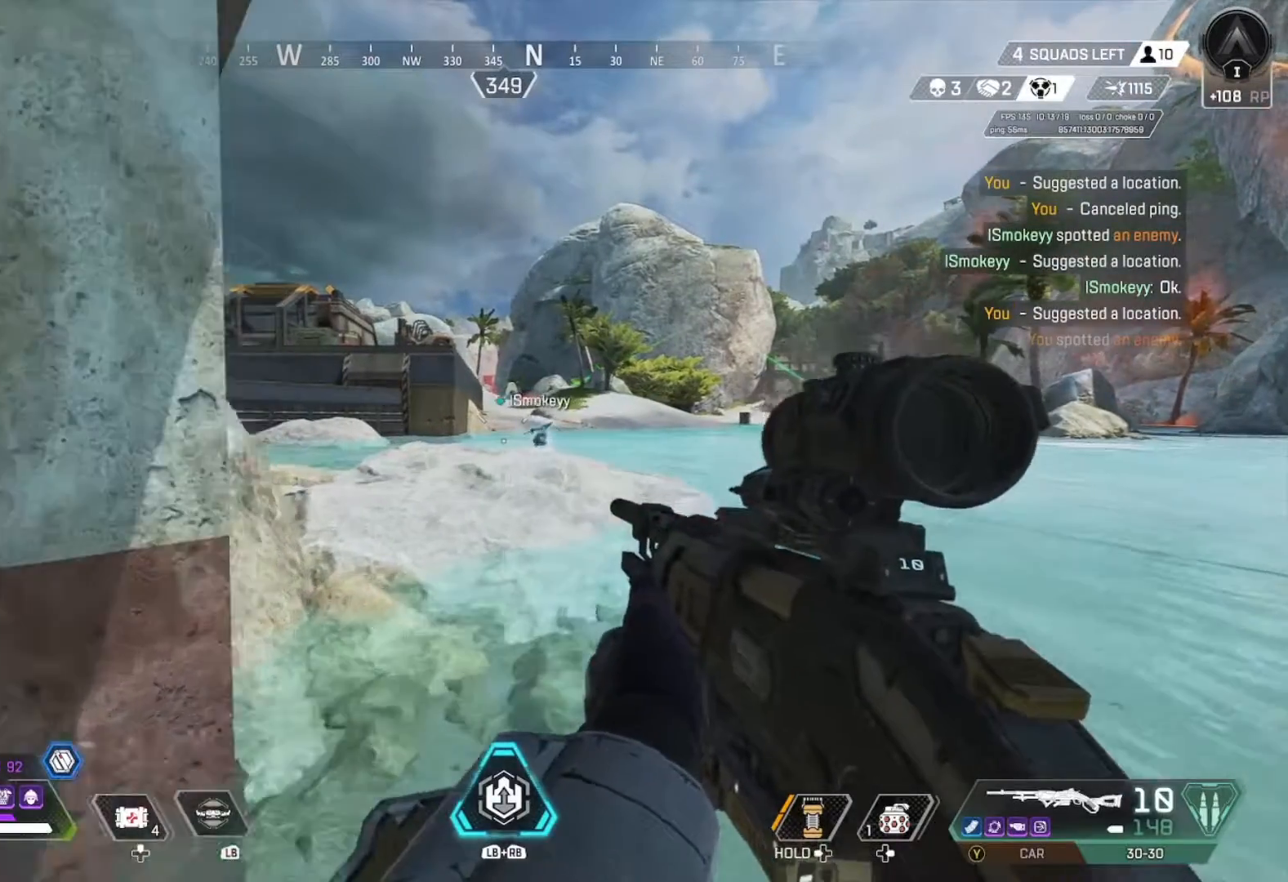
{"buttons": [], "left_stick": "up-right", "right_stick": "center", "events": [[233, "right_stick", "left"], [467, "right_stick", "center"]]}
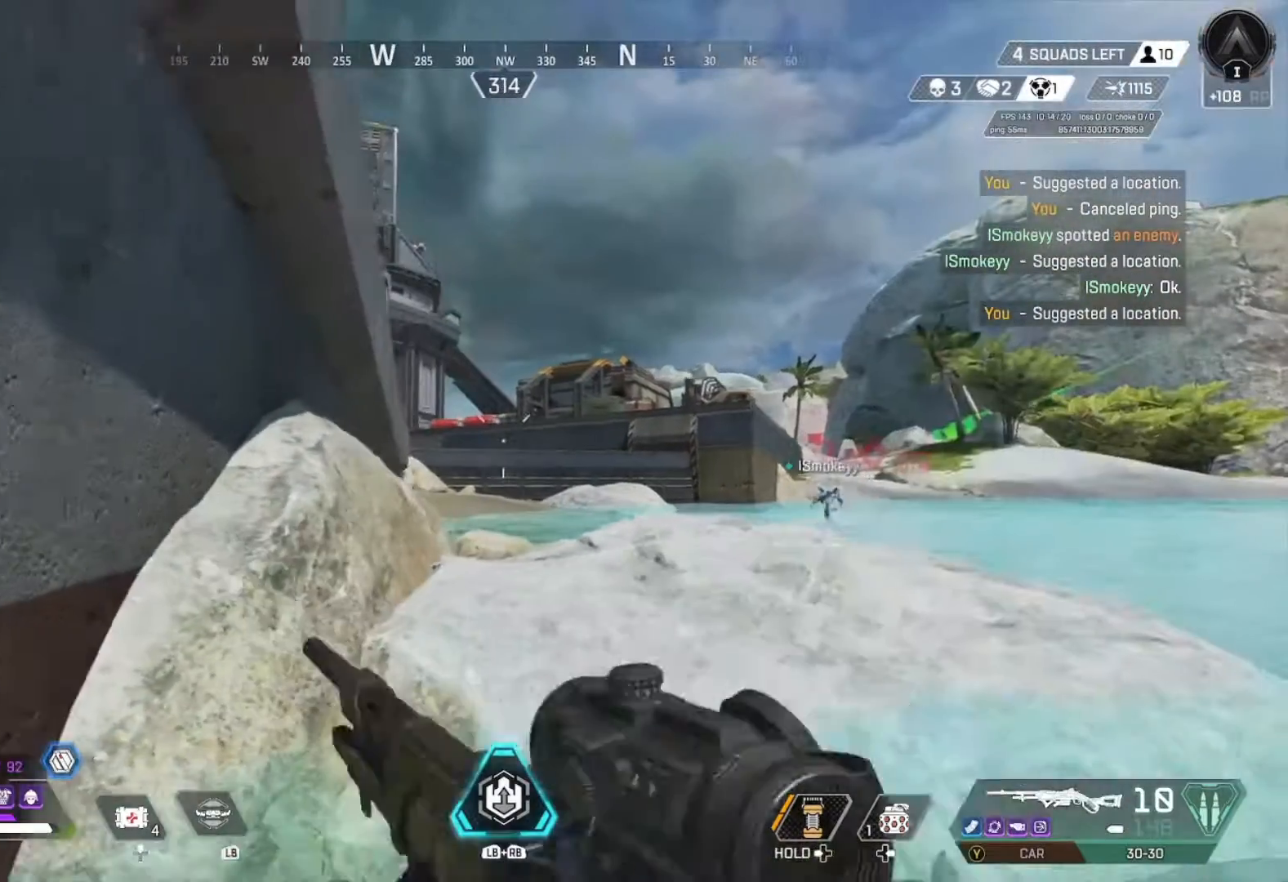
{"buttons": [], "left_stick": "center", "right_stick": "up-left", "events": [[100, "left_stick", "center"], [233, "left_stick", "down-left"], [500, "left_stick", "center"], [500, "right_stick", "up-left"]]}
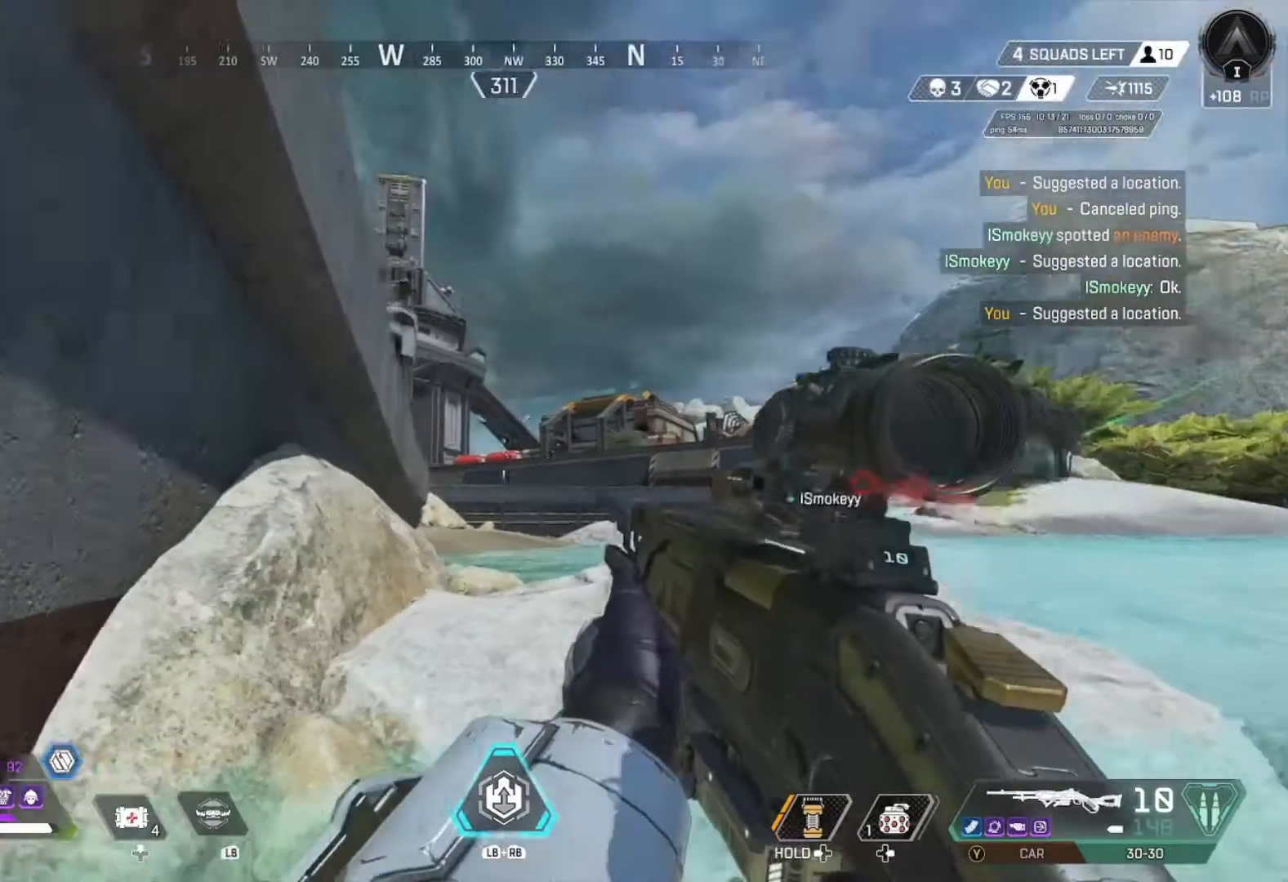
{"buttons": ["L2"], "left_stick": "center", "right_stick": "center", "events": [[67, "left_stick", "up-left"], [100, "L2", "down"], [133, "right_stick", "center"], [233, "left_stick", "center"], [367, "right_stick", "down"], [467, "right_stick", "center"]]}
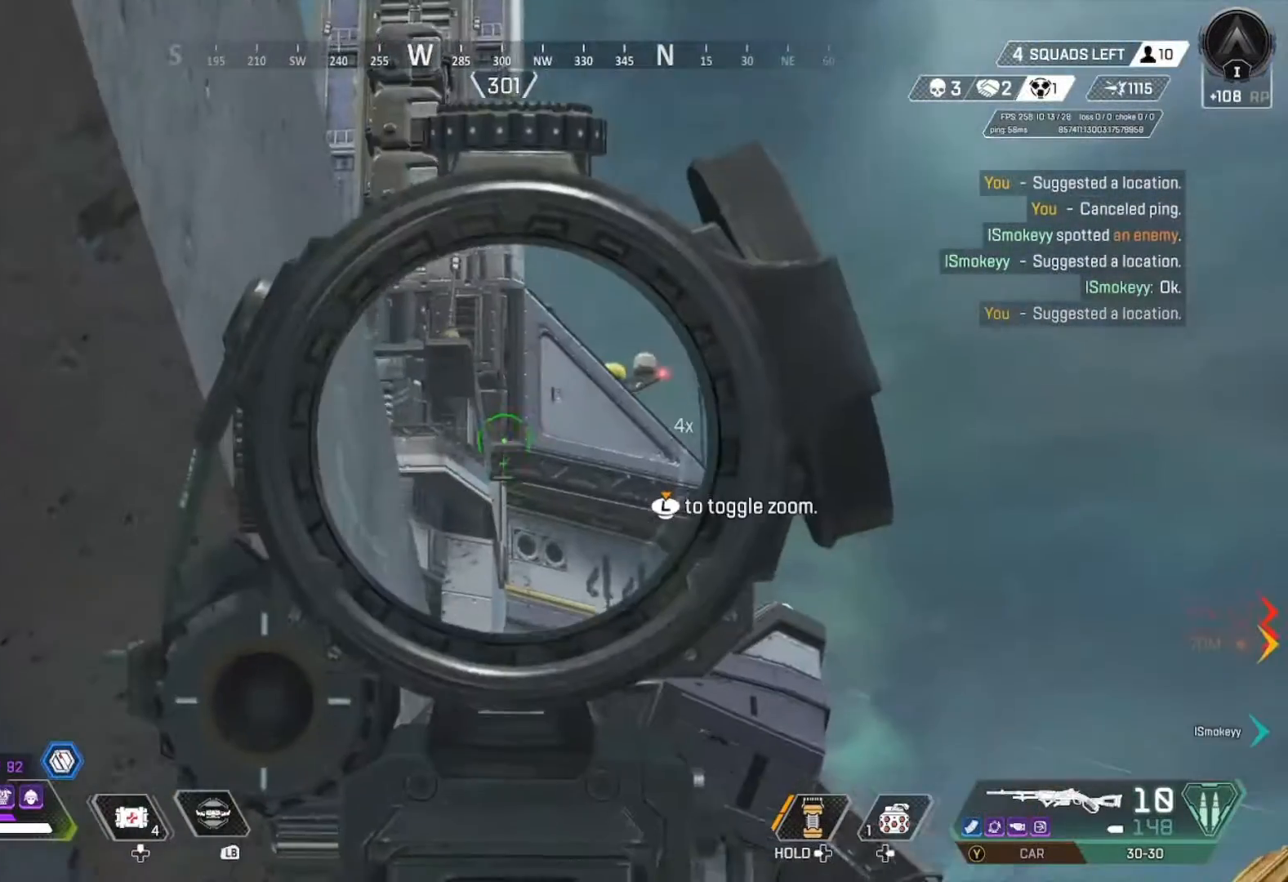
{"buttons": ["L2"], "left_stick": "center", "right_stick": "center", "events": [[33, "right_stick", "left"], [100, "left_stick", "right"], [233, "right_stick", "center"], [367, "left_stick", "center"]]}
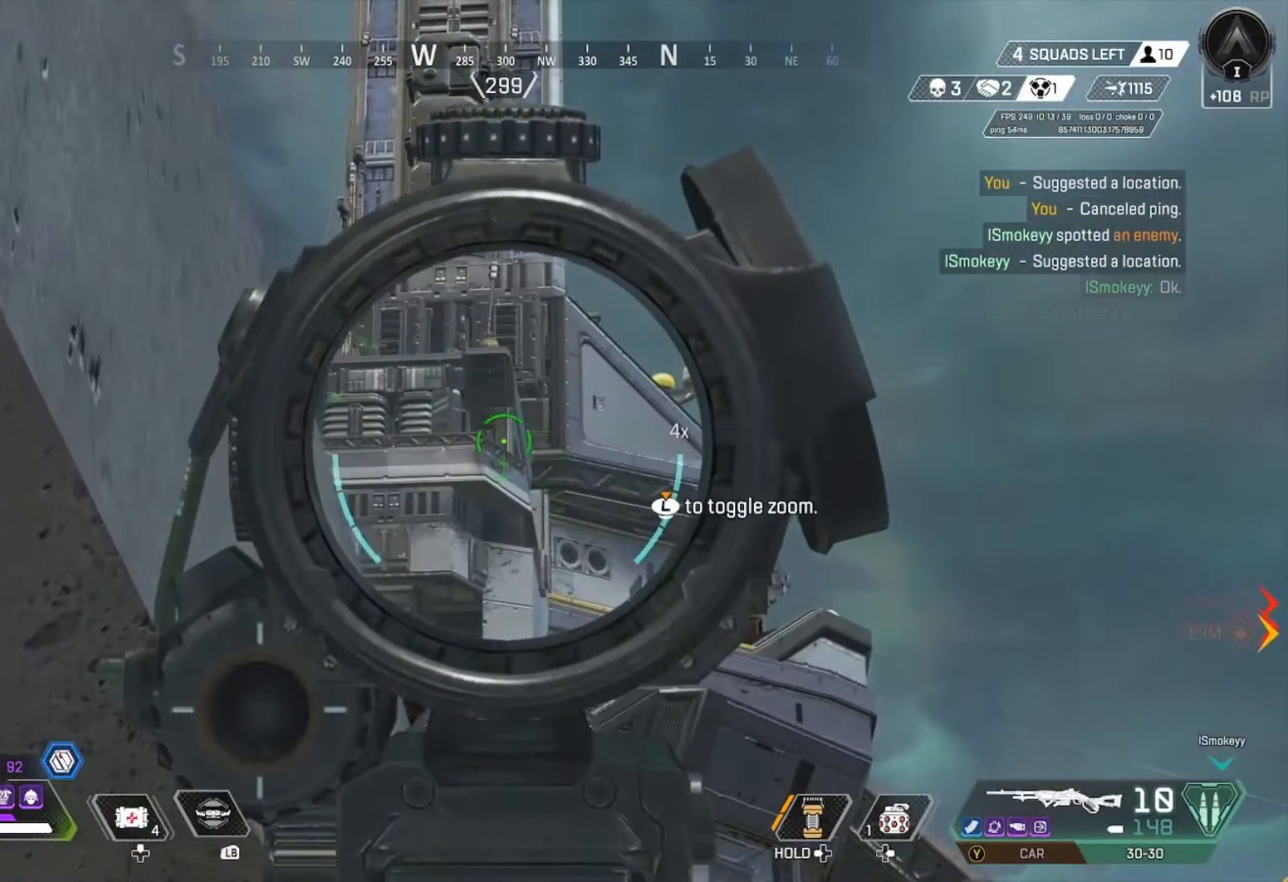
{"buttons": ["L2"], "left_stick": "center", "right_stick": "center", "events": [[133, "right_stick", "left"], [233, "right_stick", "up-left"], [267, "left_stick", "right"], [333, "right_stick", "left"], [433, "left_stick", "center"], [500, "right_stick", "center"]]}
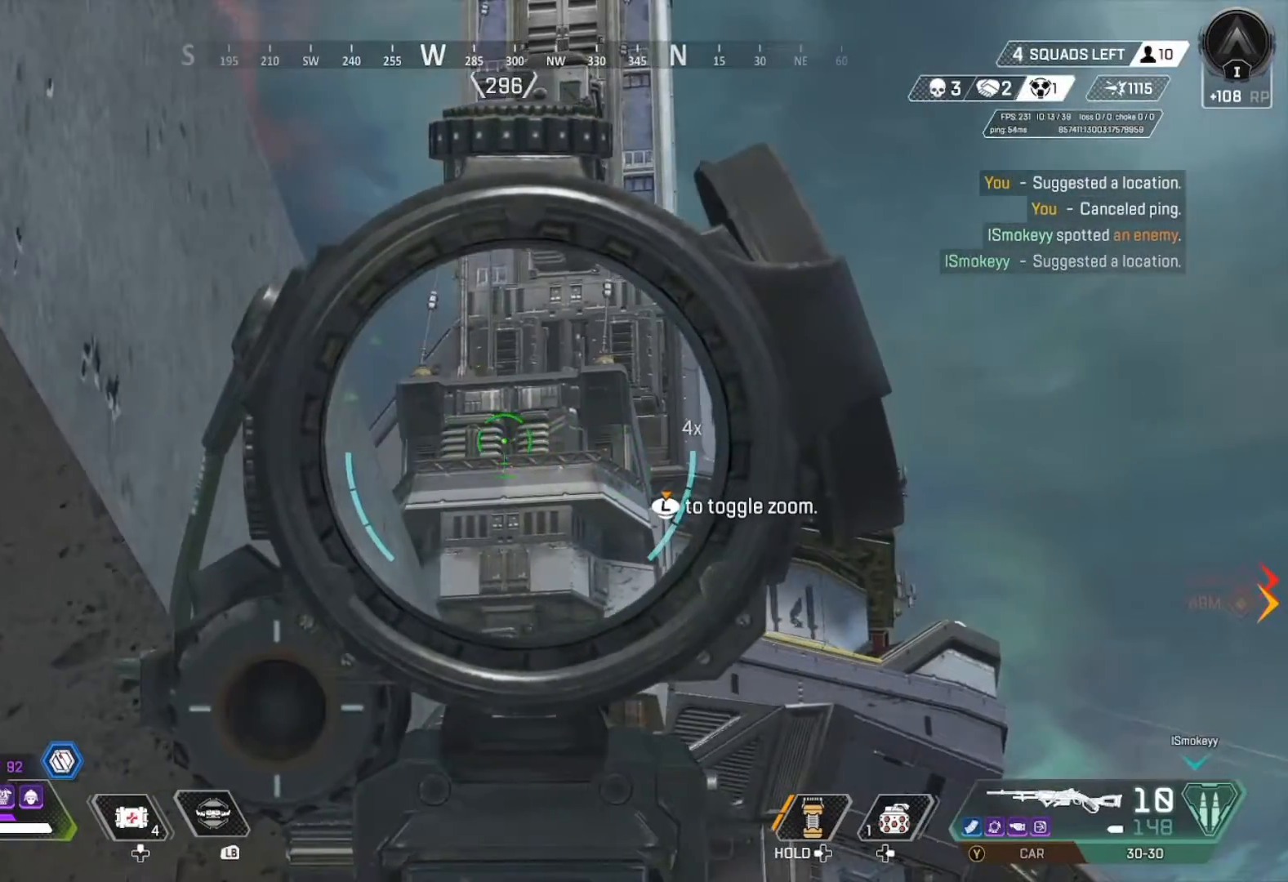
{"buttons": ["L2"], "left_stick": "left", "right_stick": "down-right", "events": [[100, "right_stick", "down-right"], [133, "left_stick", "left"]]}
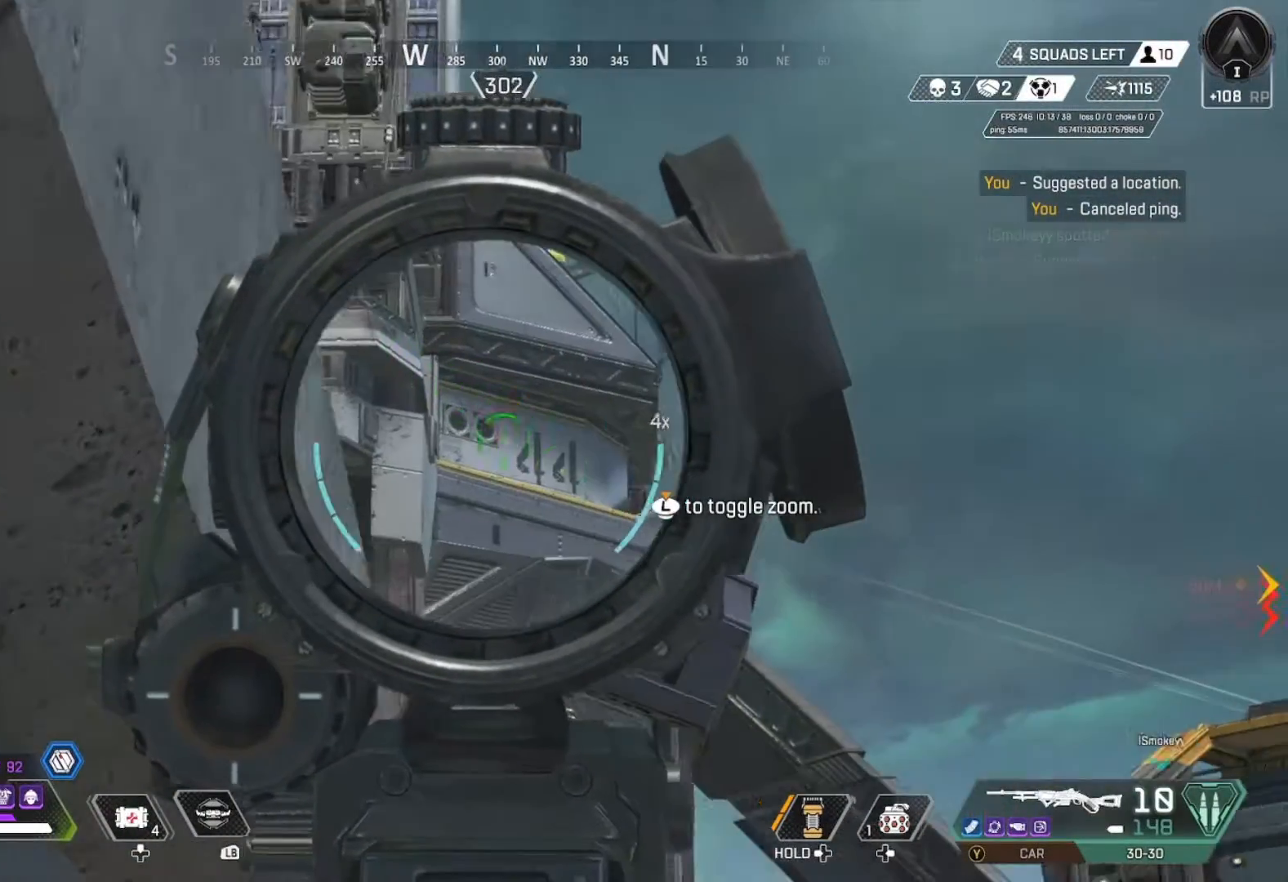
{"buttons": ["L2"], "left_stick": "center", "right_stick": "center", "events": [[67, "left_stick", "center"], [300, "left_stick", "left"], [300, "right_stick", "center"], [500, "left_stick", "center"]]}
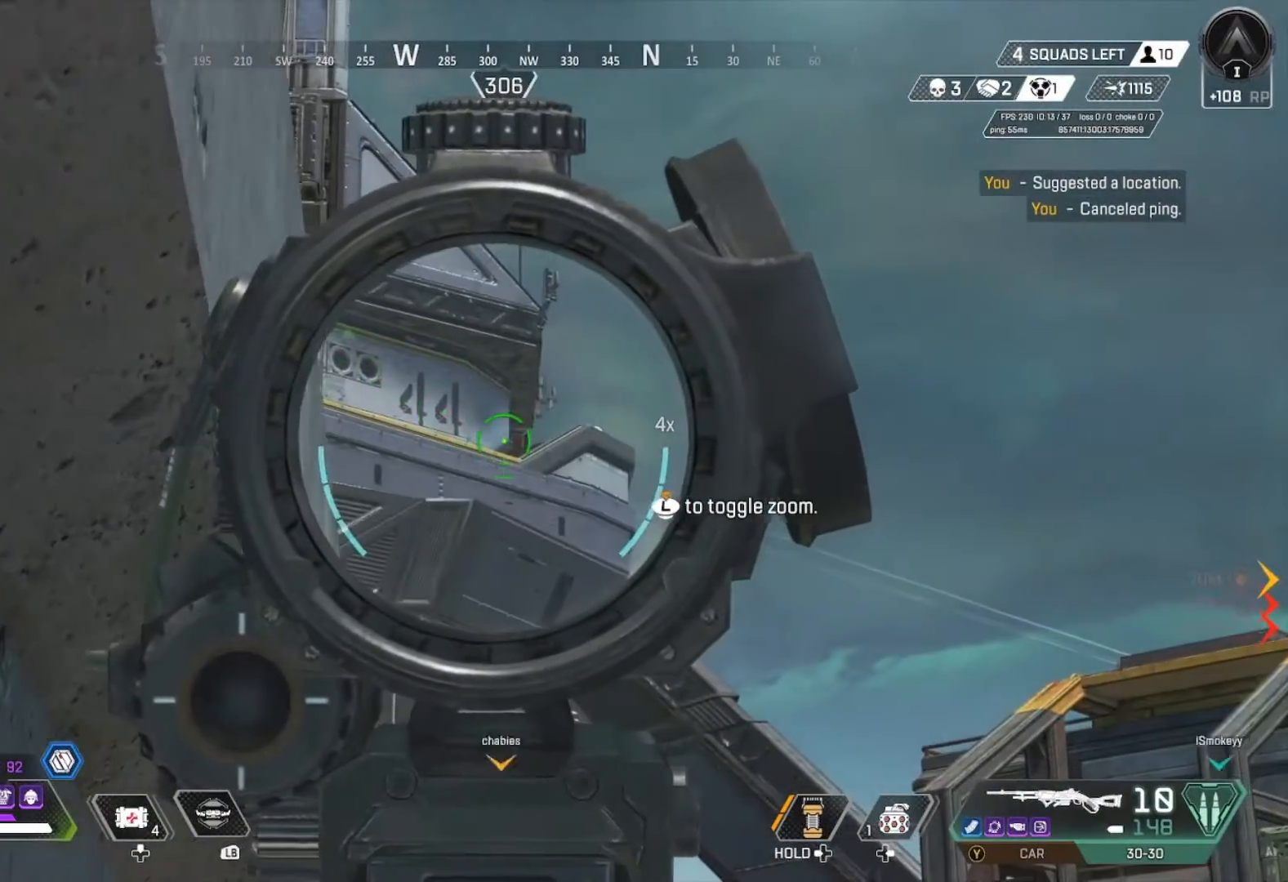
{"buttons": ["L2"], "left_stick": "center", "right_stick": "center", "events": [[100, "left_stick", "right"], [233, "left_stick", "center"]]}
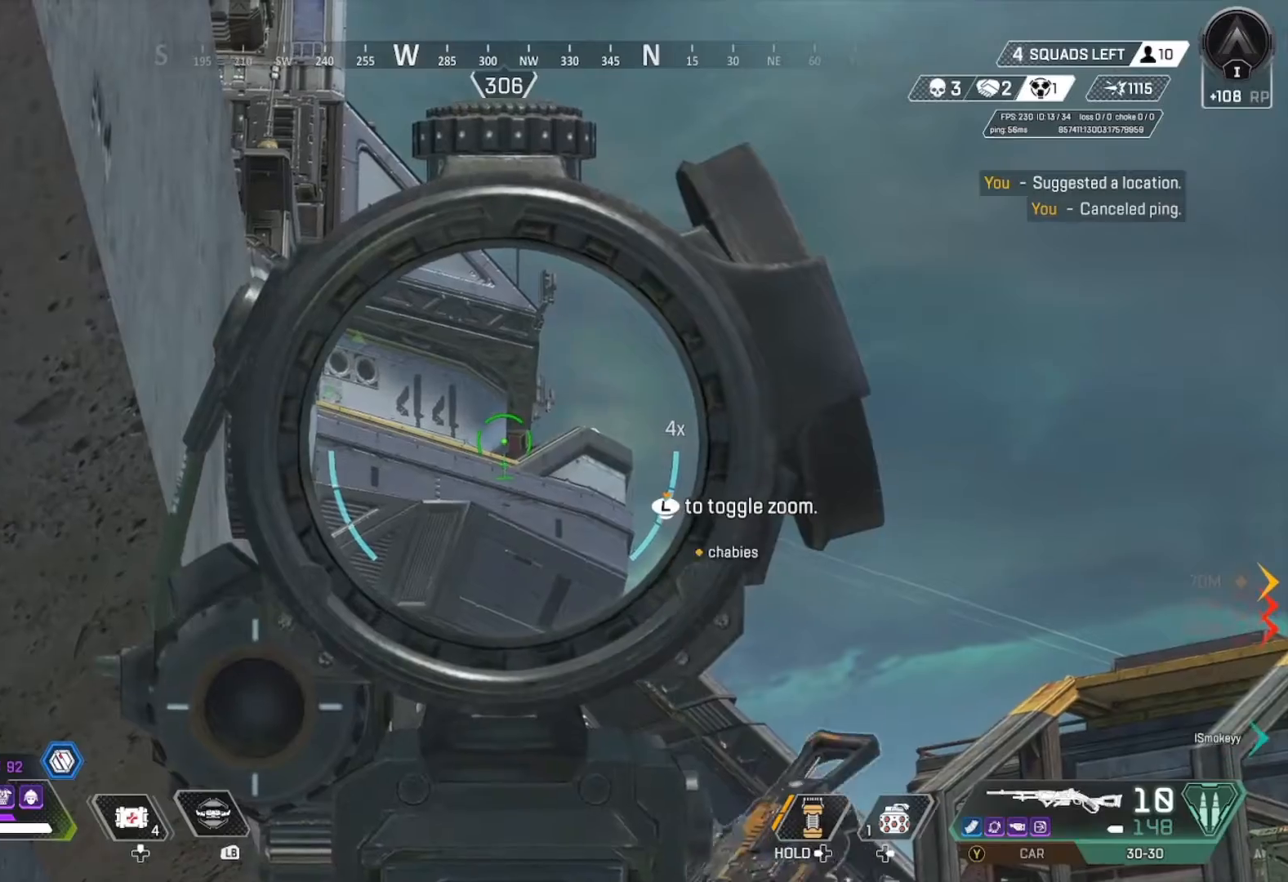
{"buttons": ["L2"], "left_stick": "center", "right_stick": "up-left", "events": [[100, "left_stick", "down-left"], [100, "right_stick", "left"], [200, "left_stick", "center"], [267, "left_stick", "down-right"], [300, "right_stick", "center"], [467, "left_stick", "center"], [500, "right_stick", "up-left"]]}
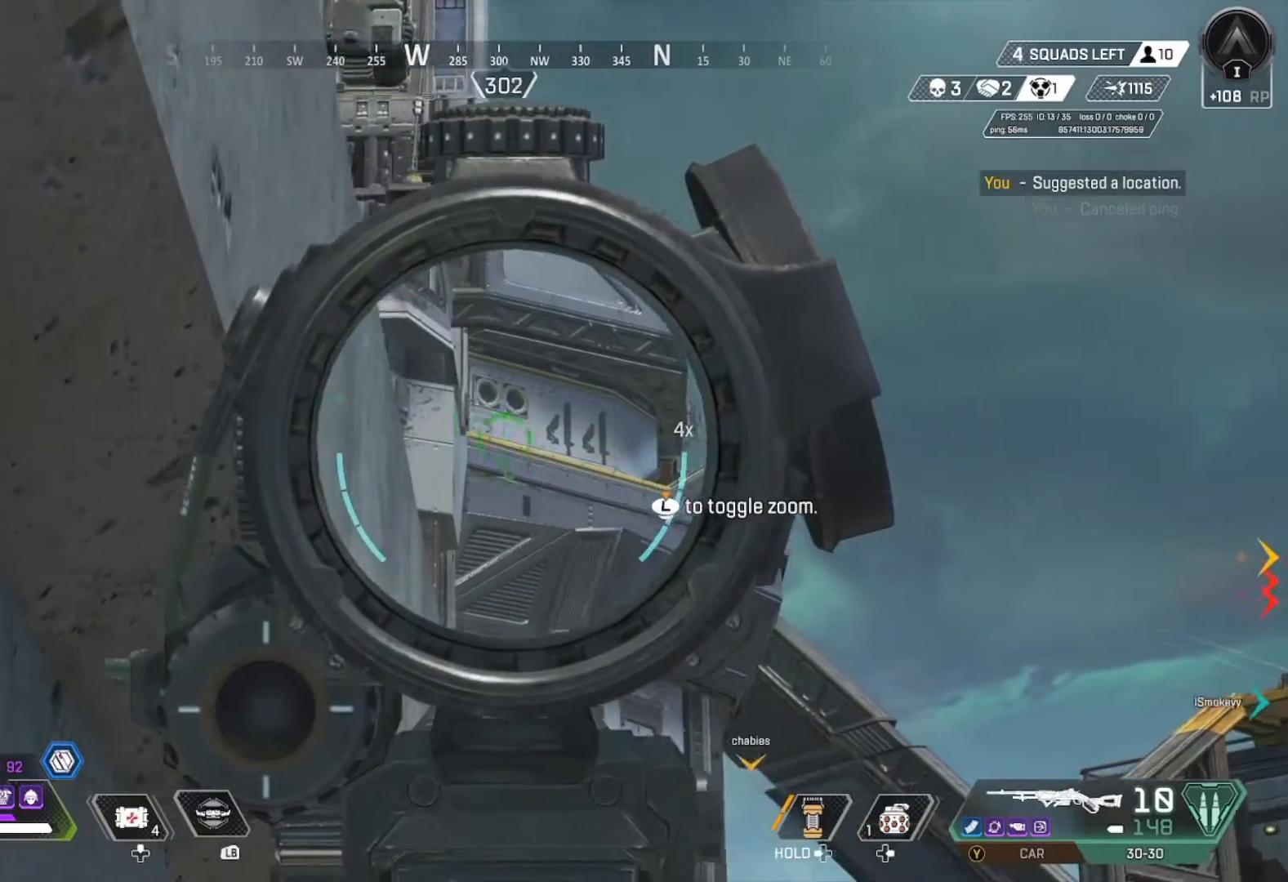
{"buttons": ["L2"], "left_stick": "center", "right_stick": "center", "events": [[133, "left_stick", "right"], [200, "right_stick", "center"], [267, "left_stick", "center"], [400, "right_stick", "right"], [500, "right_stick", "center"]]}
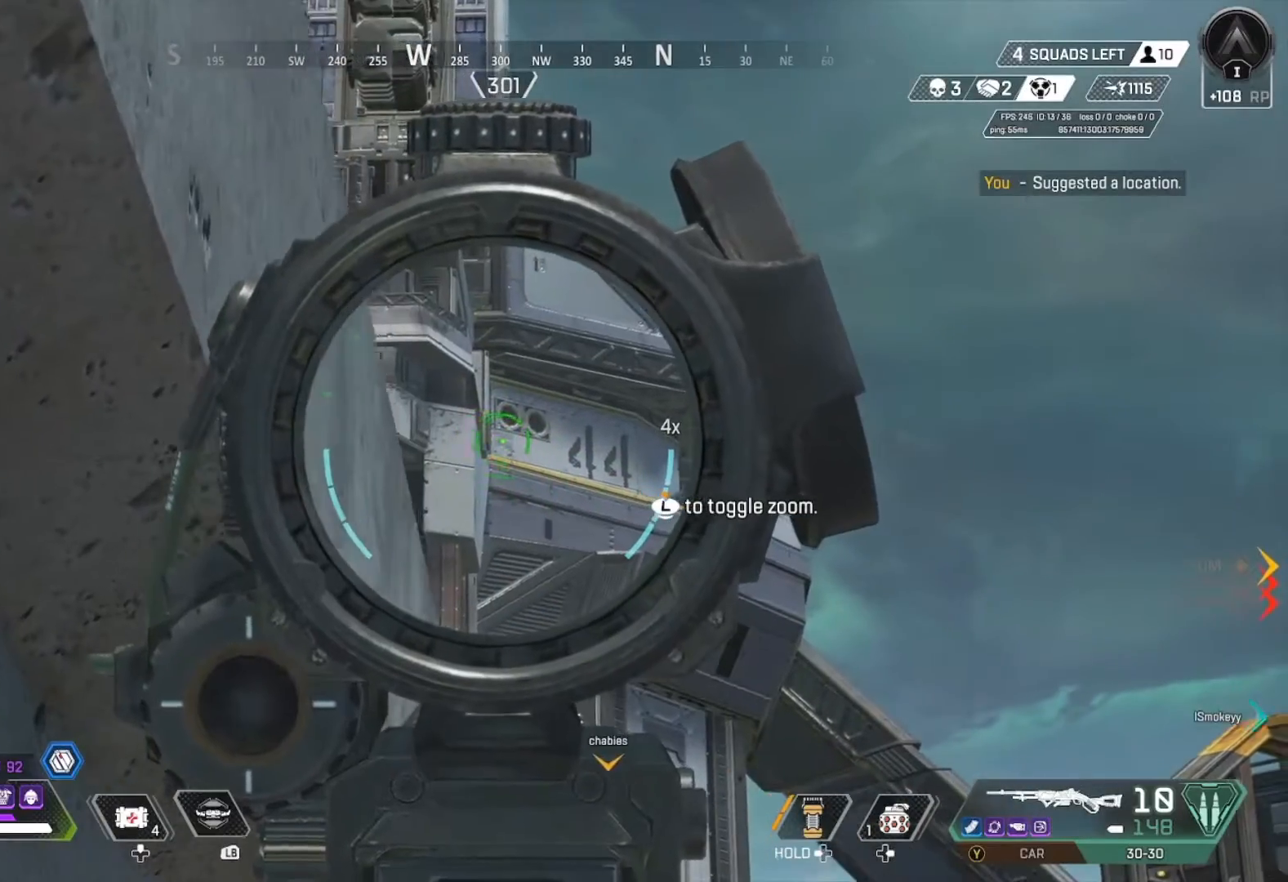
{"buttons": ["L2"], "left_stick": "right", "right_stick": "center", "events": [[500, "left_stick", "right"]]}
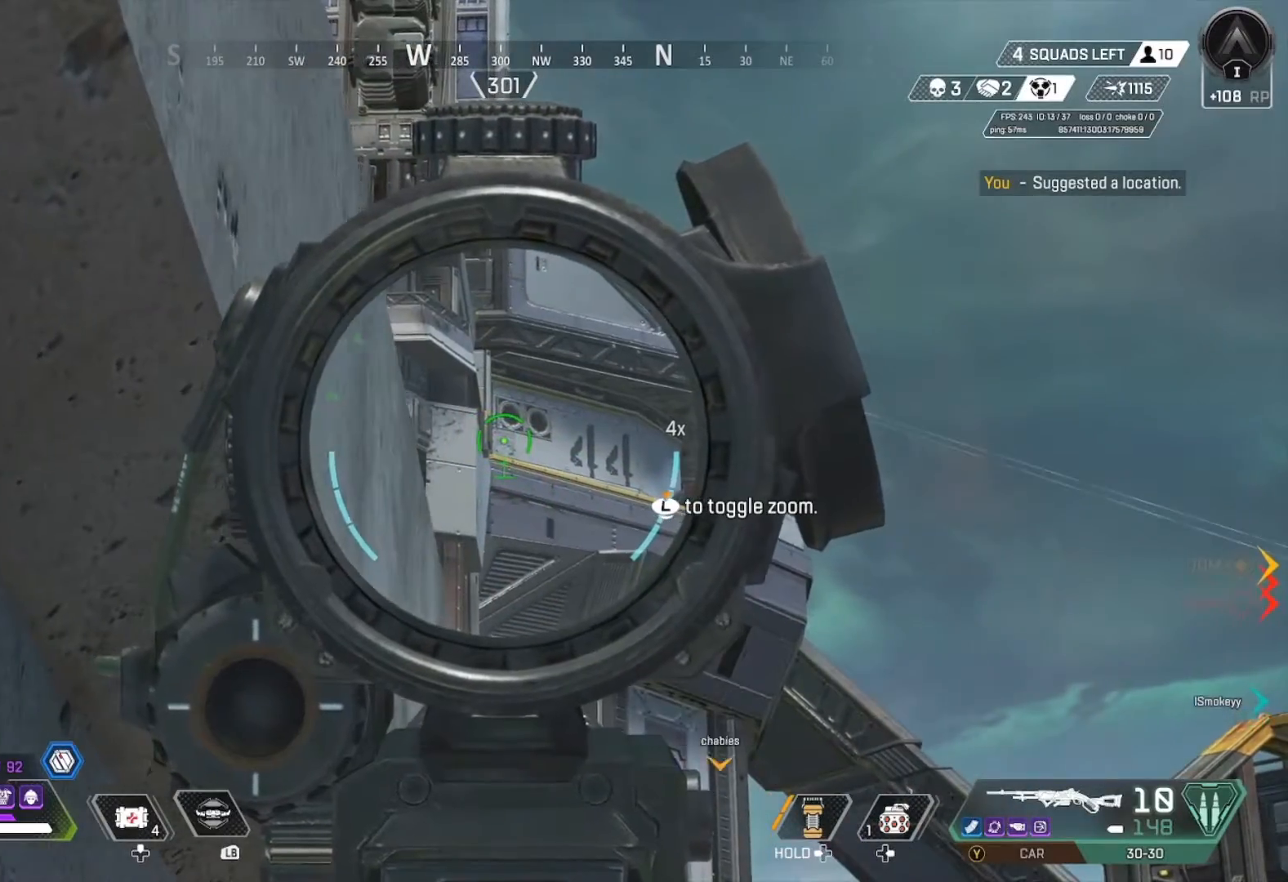
{"buttons": ["L2"], "left_stick": "right", "right_stick": "up-left", "events": [[67, "right_stick", "up"], [100, "left_stick", "center"], [300, "right_stick", "center"], [400, "left_stick", "right"], [500, "right_stick", "up-left"]]}
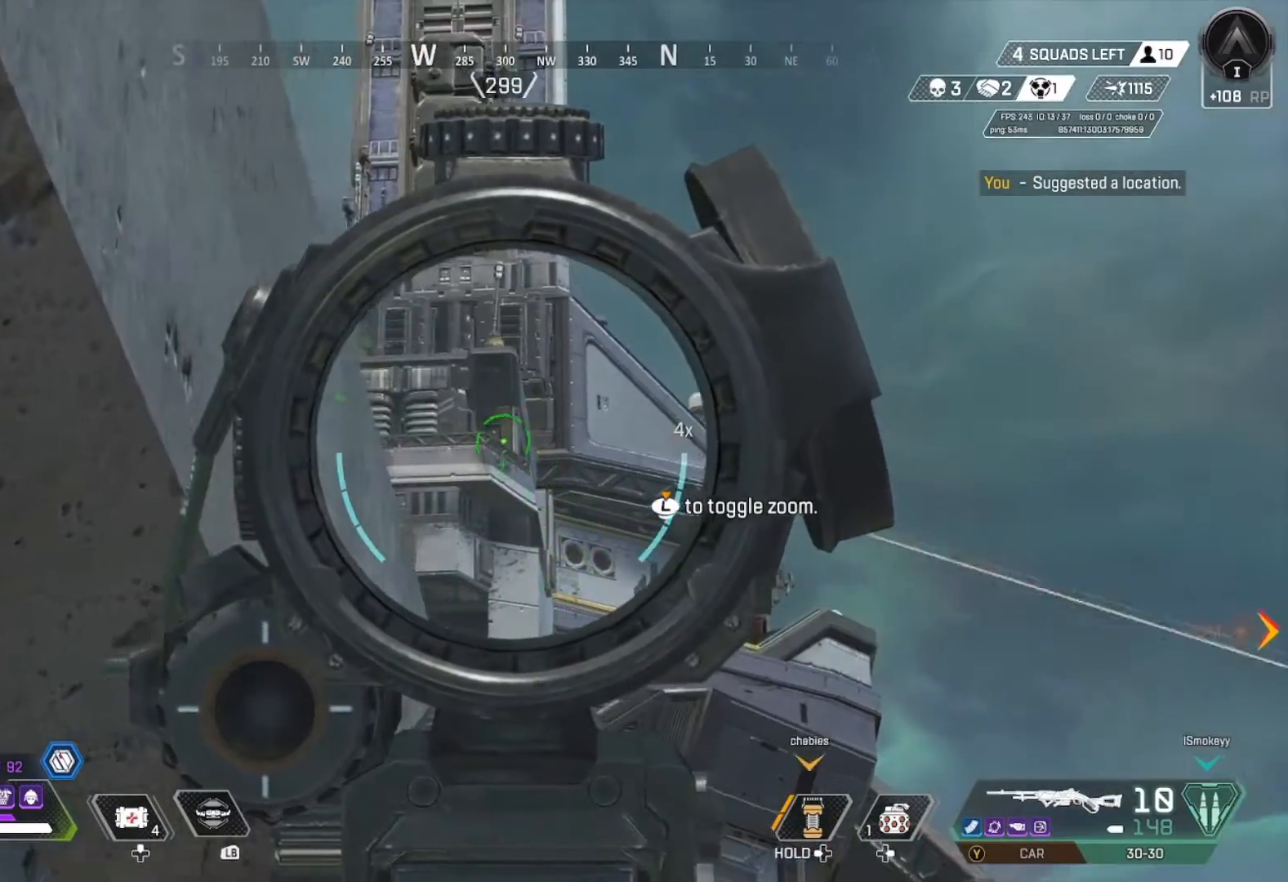
{"buttons": [], "left_stick": "left", "right_stick": "down", "events": [[33, "left_stick", "center"], [167, "left_stick", "down-right"], [400, "left_stick", "left"], [433, "right_stick", "center"], [500, "L2", "up"], [500, "right_stick", "down"]]}
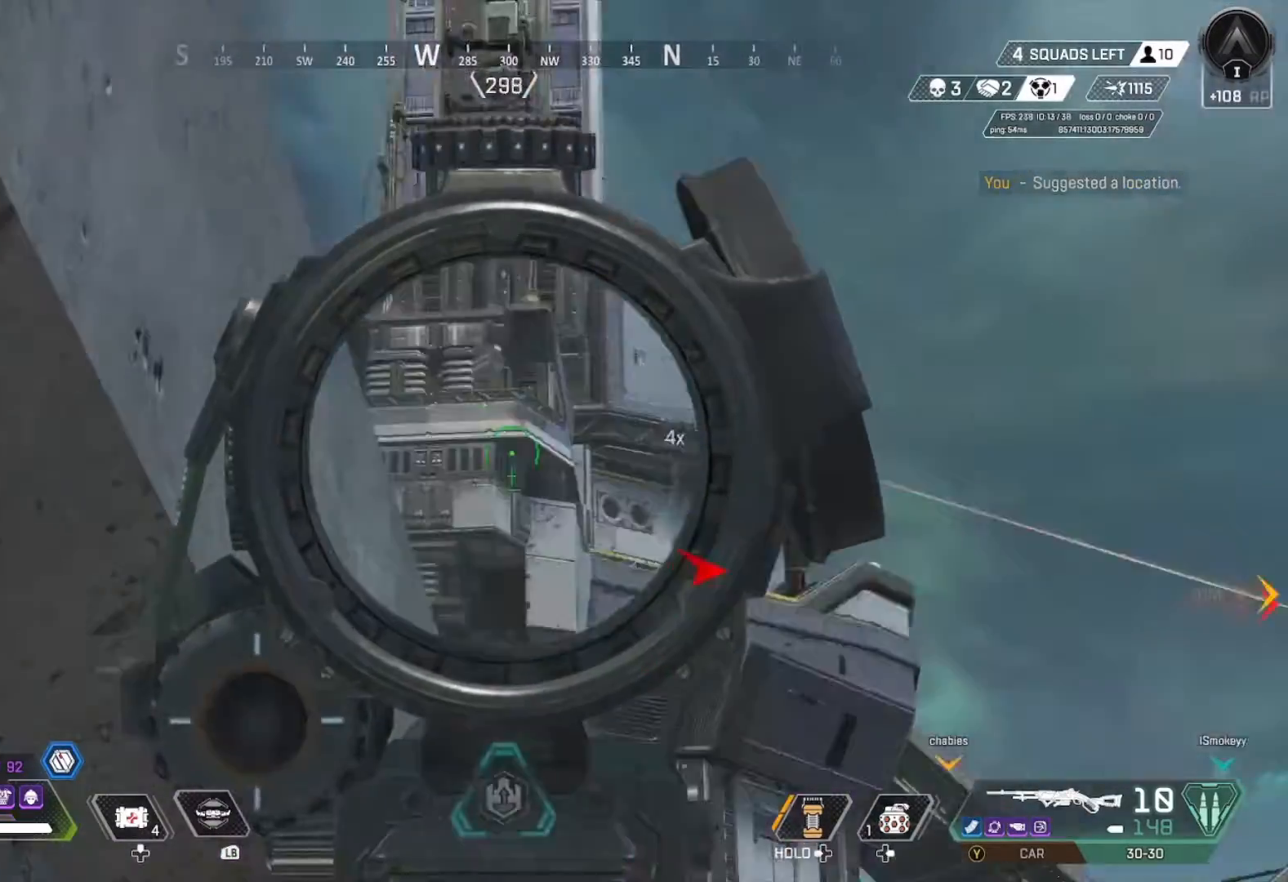
{"buttons": [], "left_stick": "down-left", "right_stick": "center", "events": [[133, "right_stick", "right"], [233, "left_stick", "down-left"], [300, "right_stick", "center"], [400, "R3", "down"], [500, "R3", "up"]]}
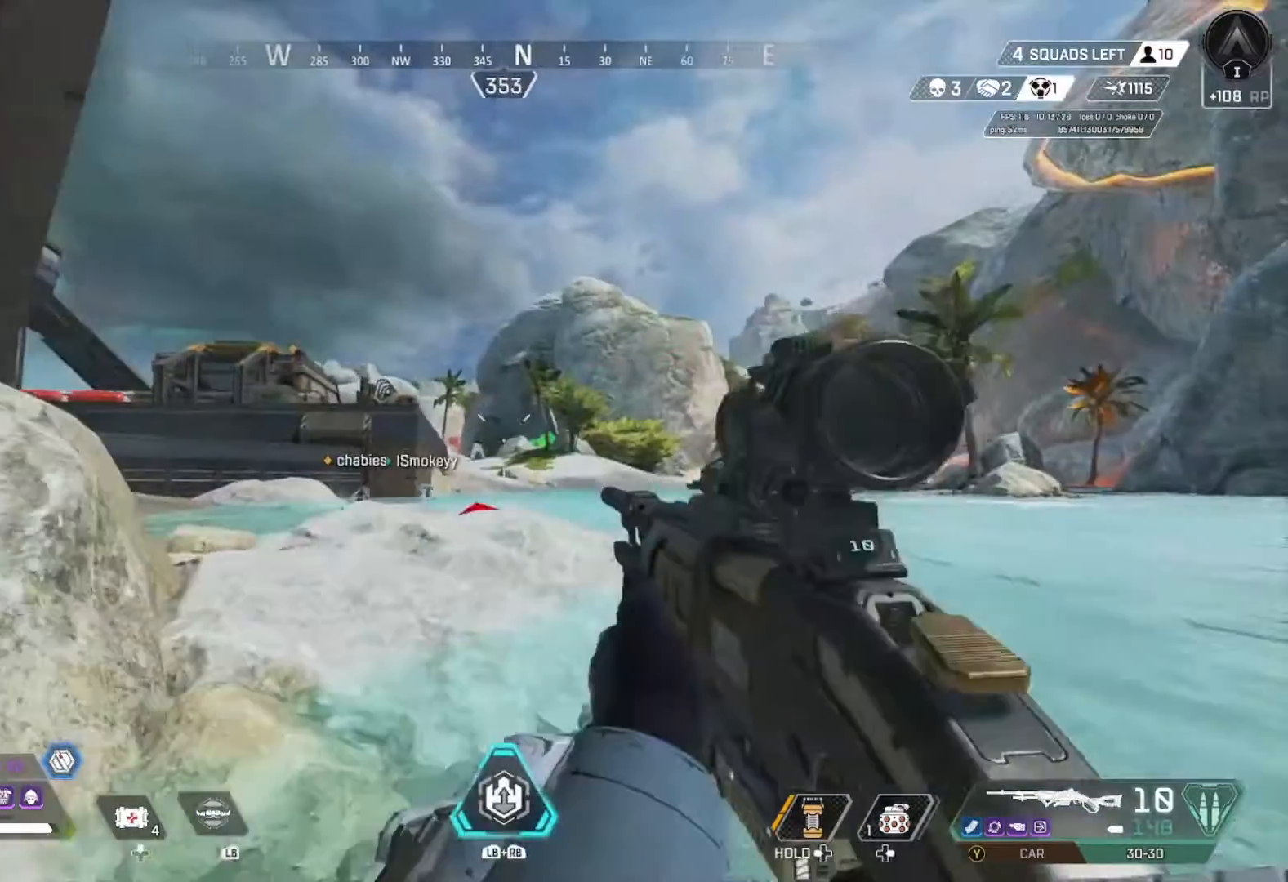
{"buttons": ["L2"], "left_stick": "down-right", "right_stick": "down-left", "events": [[267, "R3", "down"], [333, "L2", "down"], [367, "R3", "up"], [367, "right_stick", "down-left"], [400, "left_stick", "down-right"]]}
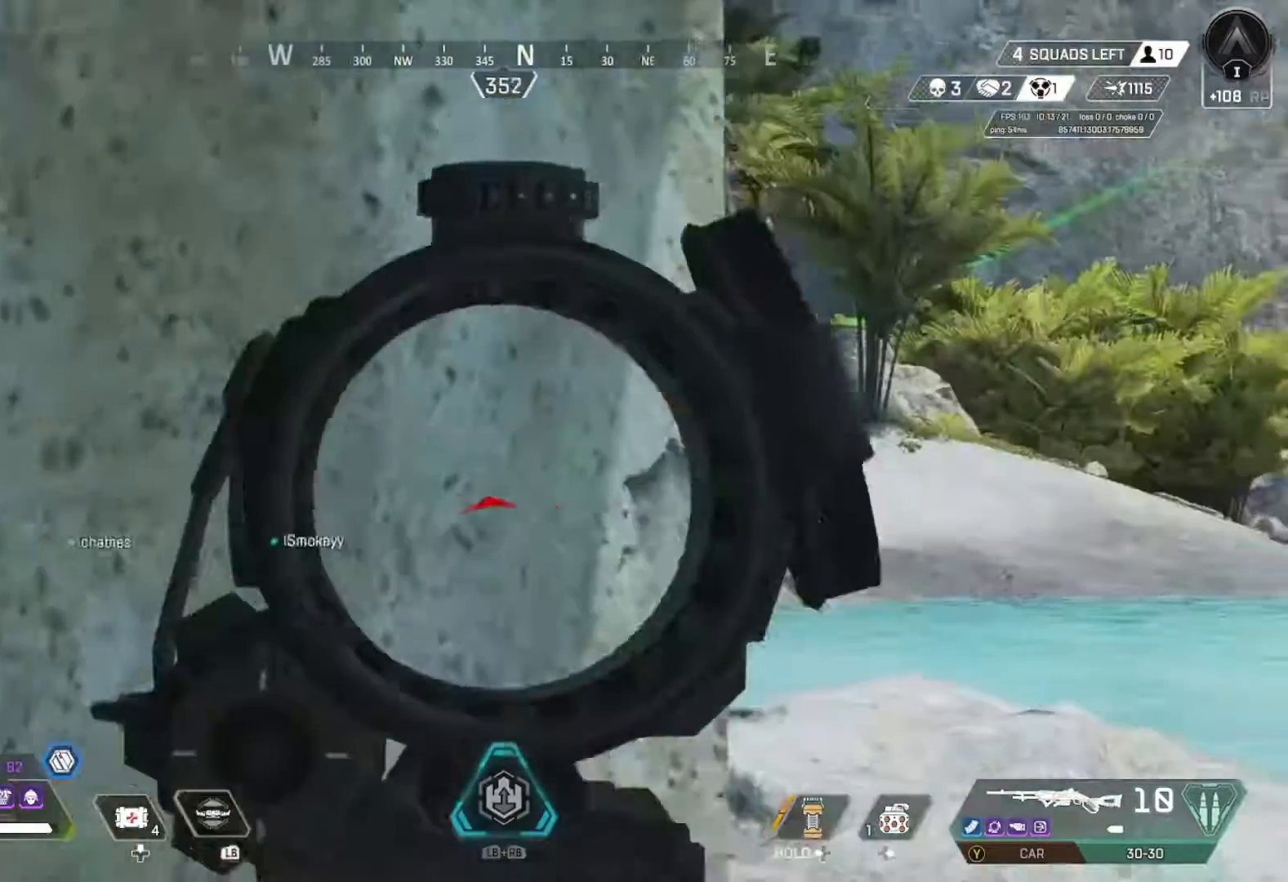
{"buttons": ["L2"], "left_stick": "right", "right_stick": "center", "events": [[67, "right_stick", "center"], [100, "left_stick", "right"], [267, "left_stick", "center"], [300, "right_stick", "left"], [433, "left_stick", "right"], [500, "right_stick", "center"]]}
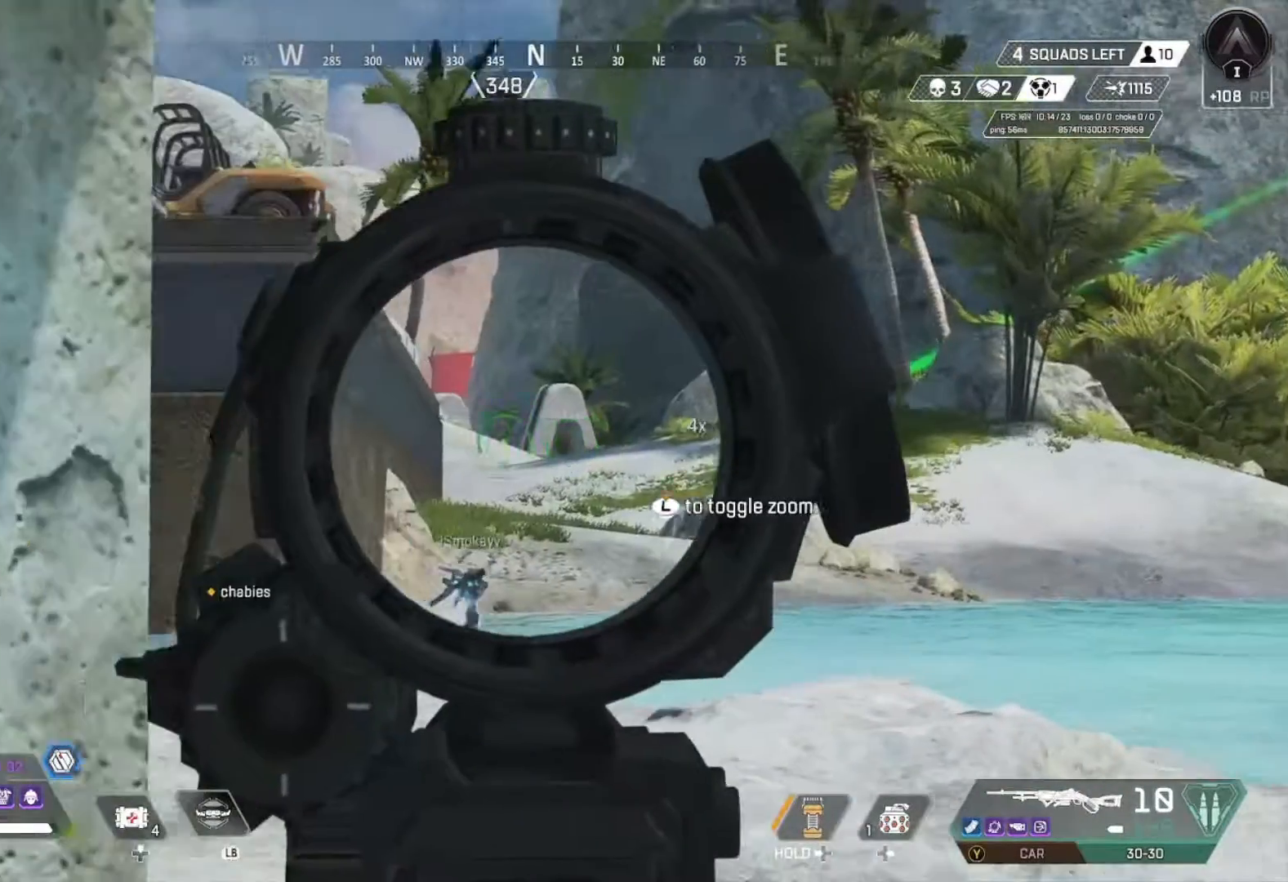
{"buttons": ["L2"], "left_stick": "right", "right_stick": "center", "events": [[33, "left_stick", "center"], [67, "right_stick", "up-left"], [267, "left_stick", "right"], [367, "right_stick", "center"]]}
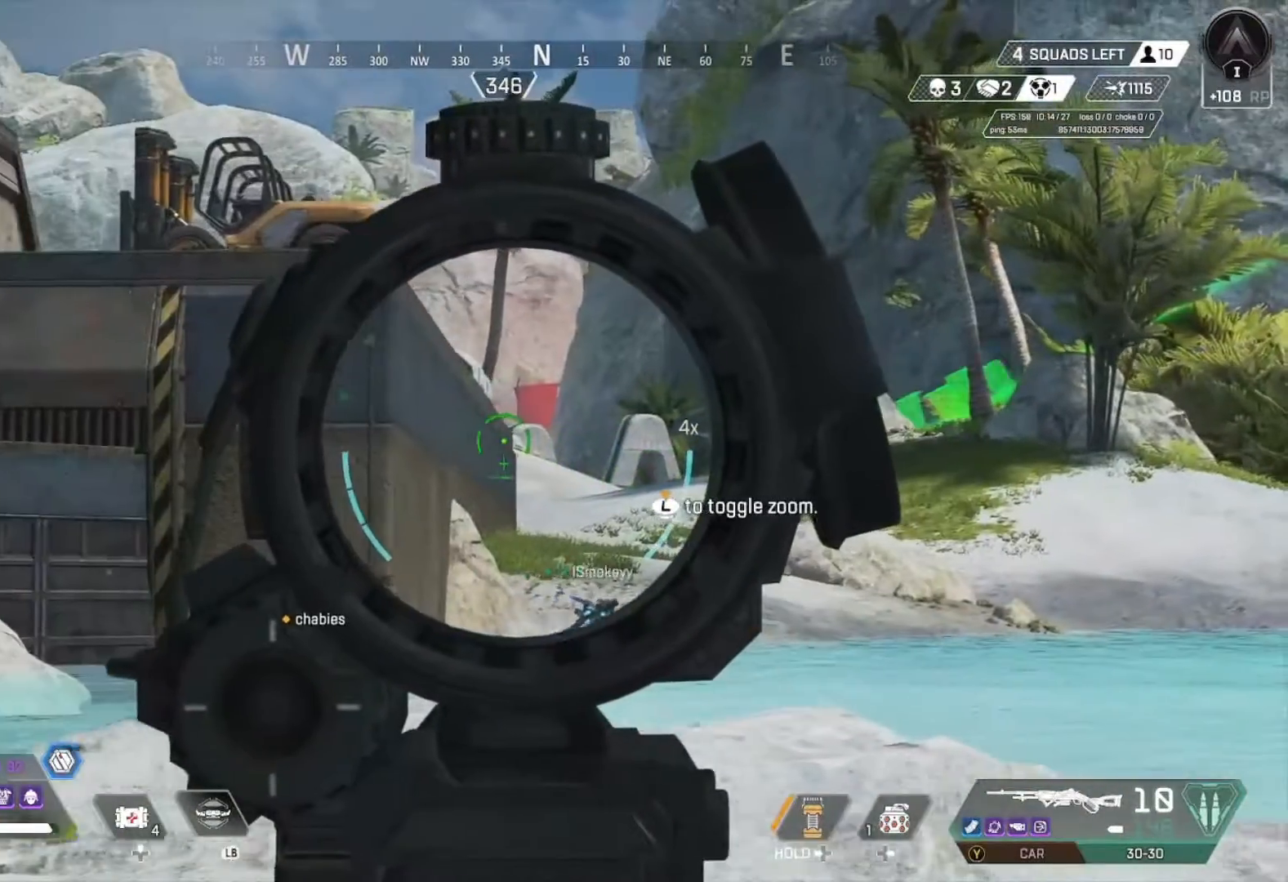
{"buttons": ["L2"], "left_stick": "down-right", "right_stick": "center", "events": [[300, "left_stick", "center"], [400, "left_stick", "down-right"]]}
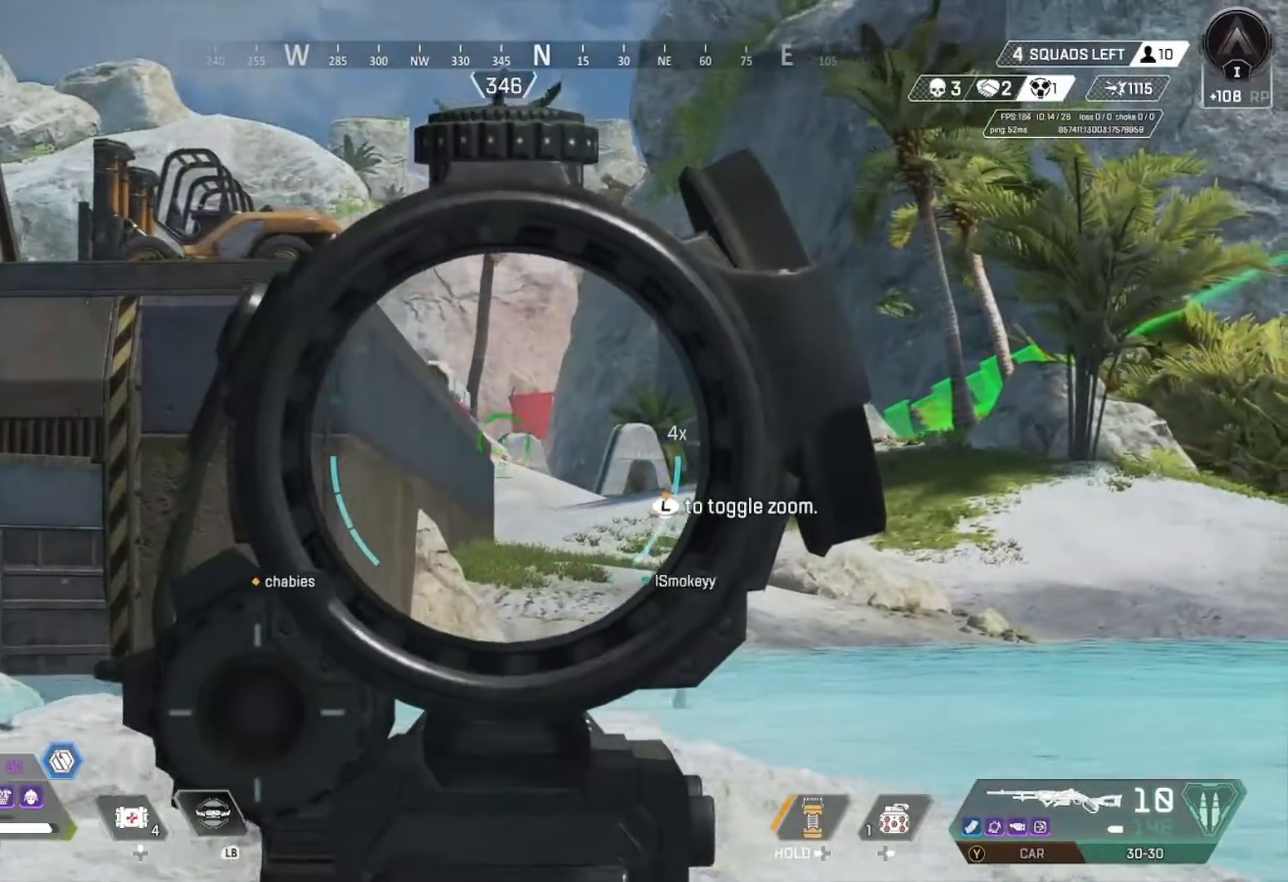
{"buttons": ["L2"], "left_stick": "right", "right_stick": "up", "events": [[100, "left_stick", "right"], [133, "right_stick", "left"], [267, "right_stick", "center"], [500, "right_stick", "up"]]}
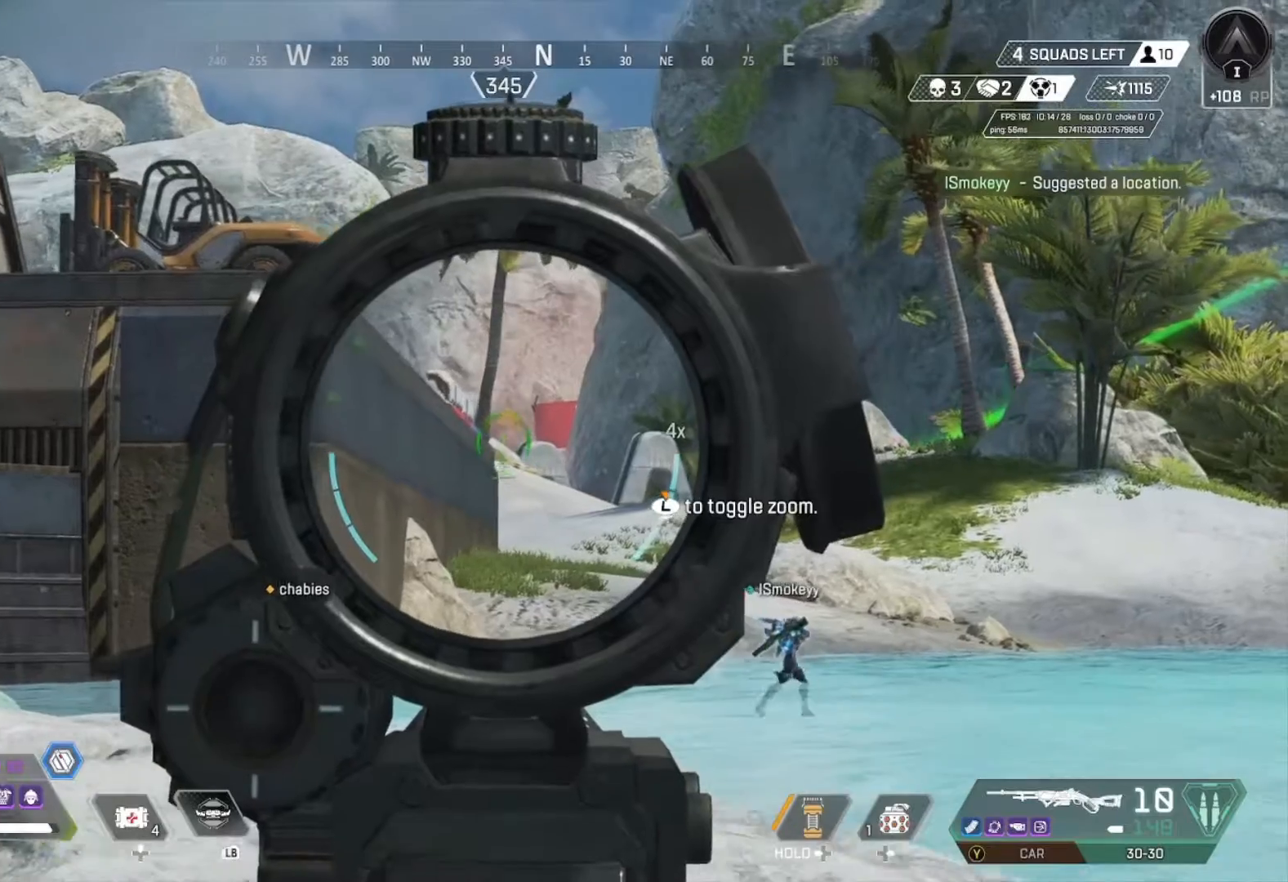
{"buttons": ["L2"], "left_stick": "down", "right_stick": "center", "events": [[167, "right_stick", "center"], [200, "left_stick", "center"], [300, "left_stick", "down"], [367, "left_stick", "down-left"], [500, "left_stick", "down"]]}
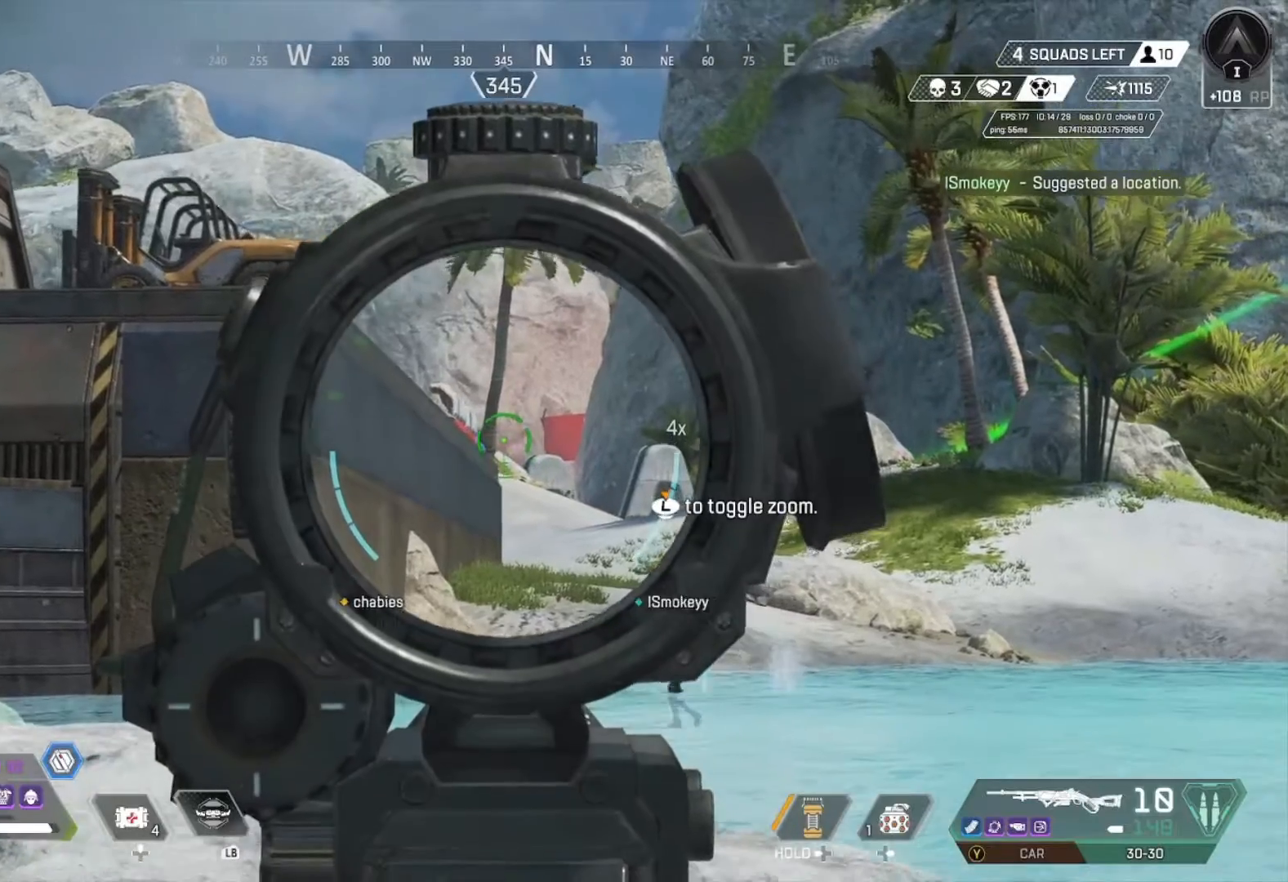
{"buttons": ["L2", "R2"], "left_stick": "left", "right_stick": "center", "events": [[33, "right_stick", "down"], [100, "left_stick", "down-right"], [100, "right_stick", "down-right"], [233, "right_stick", "center"], [367, "left_stick", "left"], [433, "R2", "down"]]}